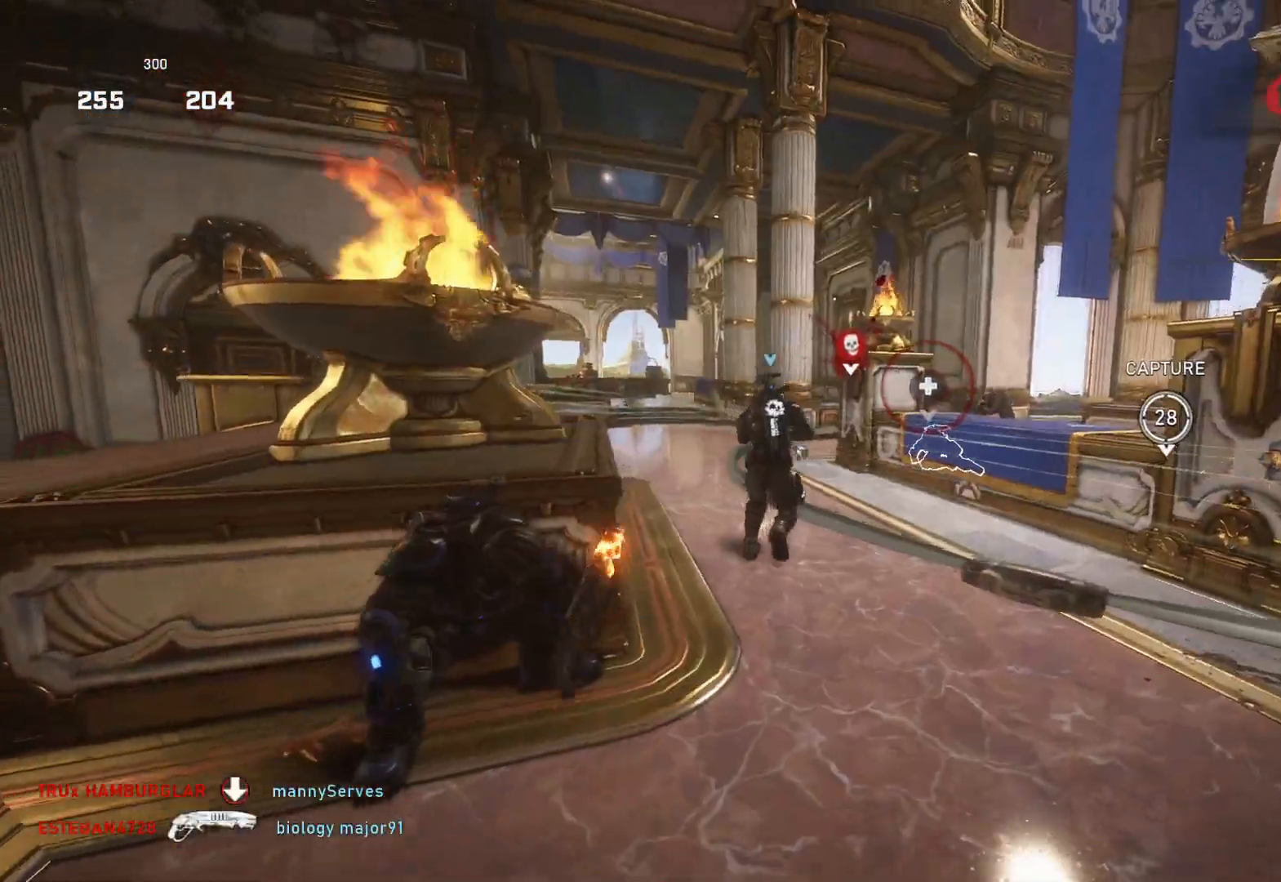
Gameplay with a controller (Xbox layout); each line is a JSON object with the inputs held at the frame after it. "events" lists button and stick changes between this image and that frame as [ms after this image, input, new state], when the widget could be followed in between.
{"buttons": ["L1"], "left_stick": "up-right", "right_stick": "center", "events": [[33, "right_stick", "right"], [117, "left_stick", "up-right"], [150, "L1", "down"], [200, "right_stick", "center"]]}
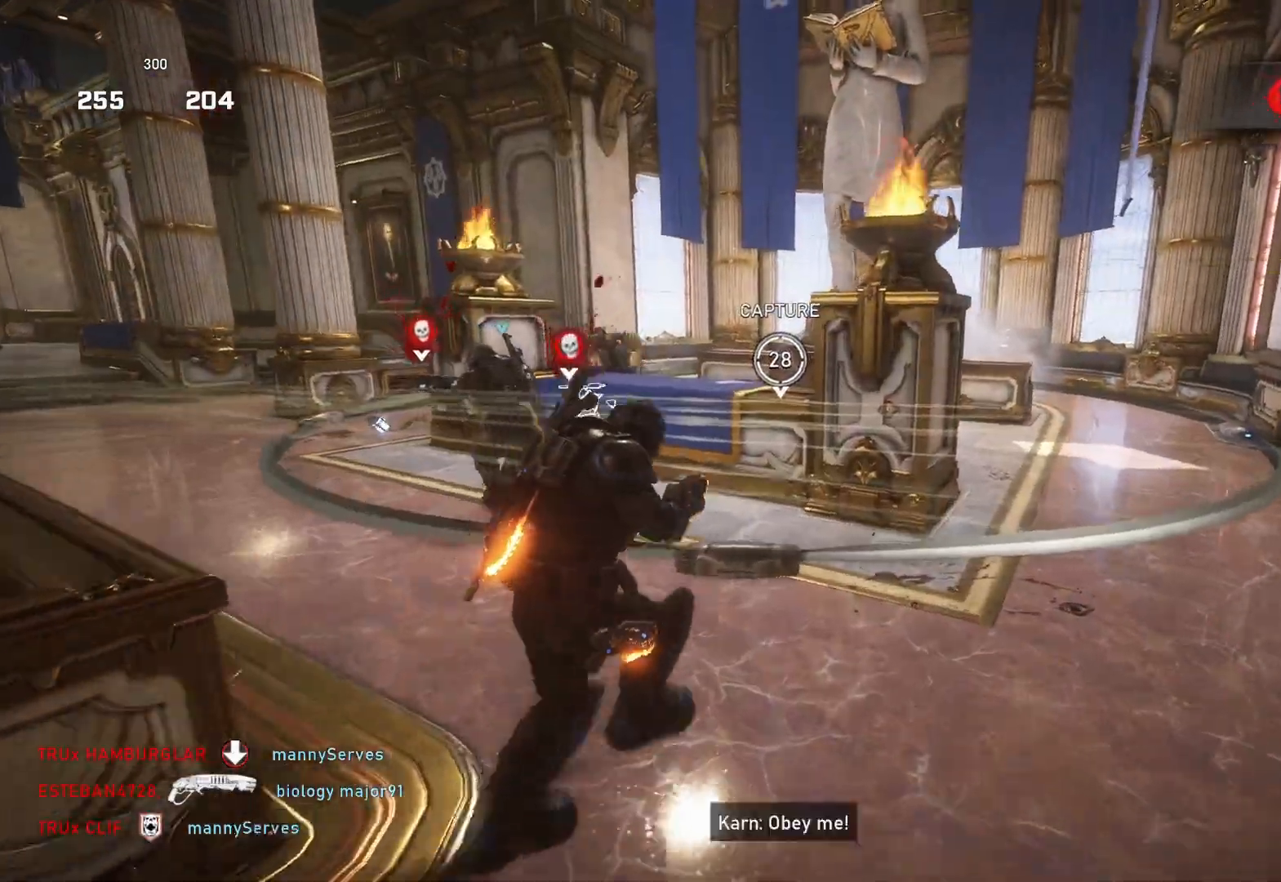
{"buttons": [], "left_stick": "up-right", "right_stick": "down-left", "events": [[67, "L1", "up"], [100, "L1", "down"], [217, "L1", "up"], [233, "right_stick", "down-left"]]}
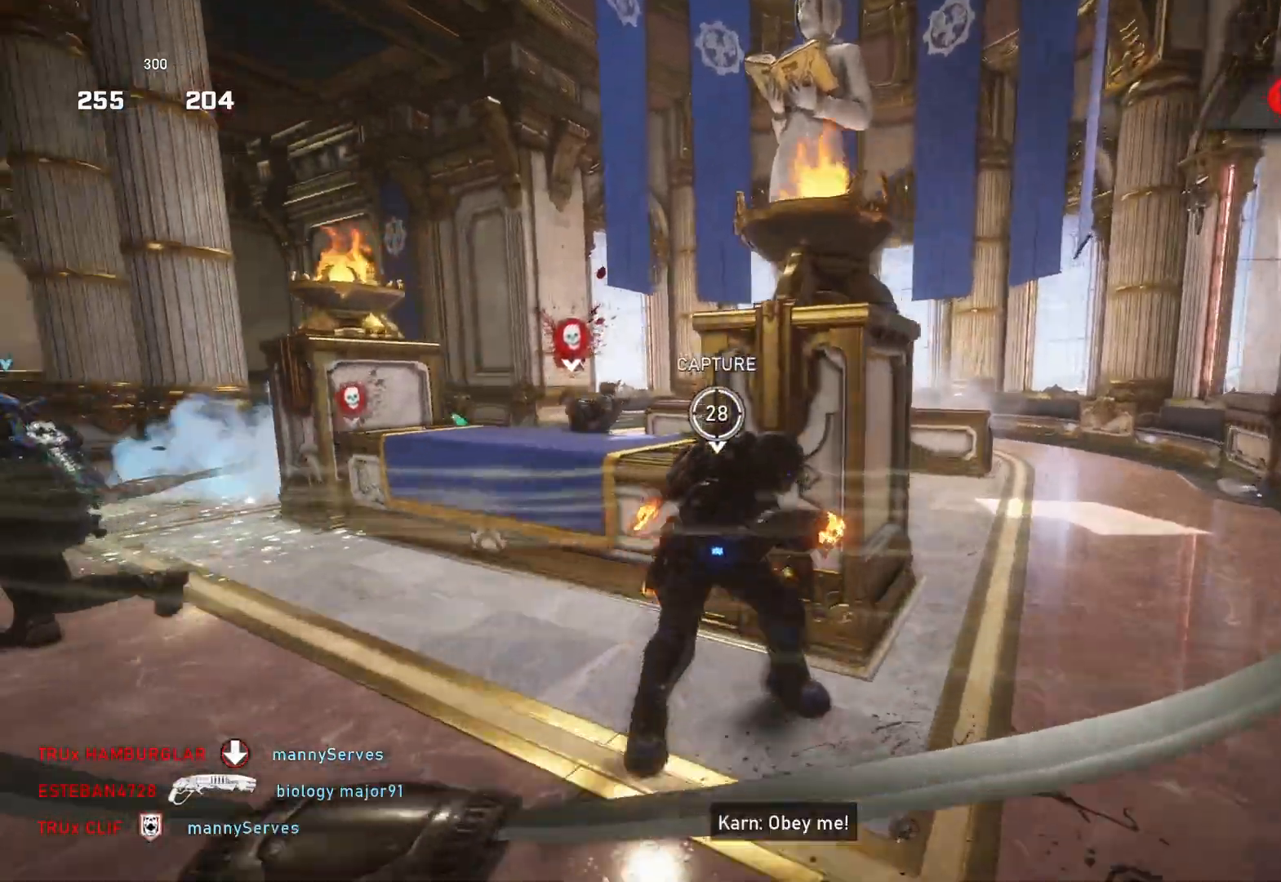
{"buttons": ["L2", "L3"], "left_stick": "up", "right_stick": "left", "events": [[17, "L1", "down"], [67, "right_stick", "center"], [183, "right_stick", "left"], [283, "L1", "up"], [450, "L2", "down"], [483, "left_stick", "up"], [500, "L3", "down"]]}
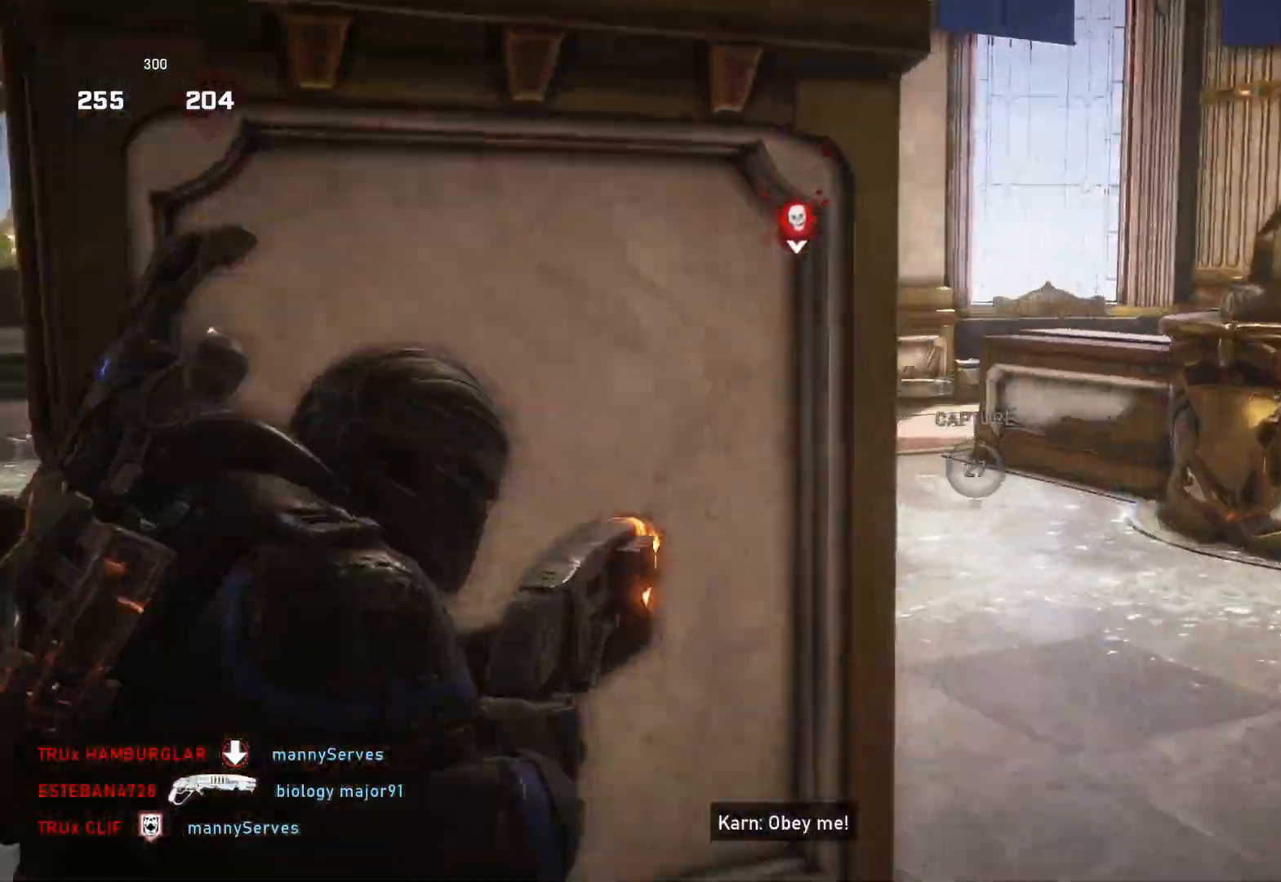
{"buttons": [], "left_stick": "right", "right_stick": "center", "events": [[17, "left_stick", "up-left"], [67, "L3", "up"], [117, "left_stick", "center"], [183, "left_stick", "right"], [183, "right_stick", "center"], [267, "L2", "up"], [283, "left_stick", "center"], [283, "right_stick", "left"], [367, "right_stick", "center"], [433, "left_stick", "right"]]}
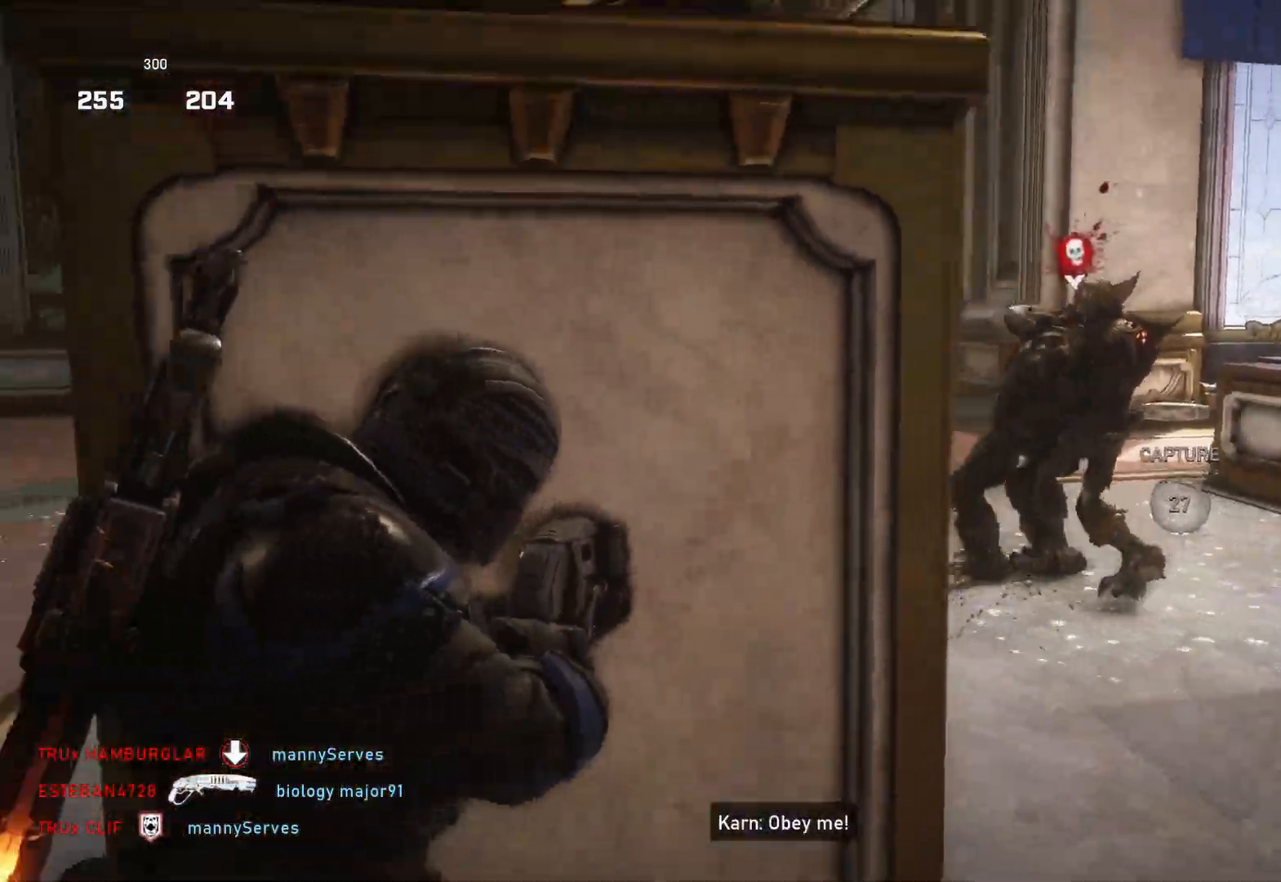
{"buttons": [], "left_stick": "left", "right_stick": "right", "events": [[17, "left_stick", "center"], [117, "left_stick", "up-right"], [200, "left_stick", "center"], [350, "left_stick", "up-left"], [417, "left_stick", "left"], [417, "right_stick", "right"]]}
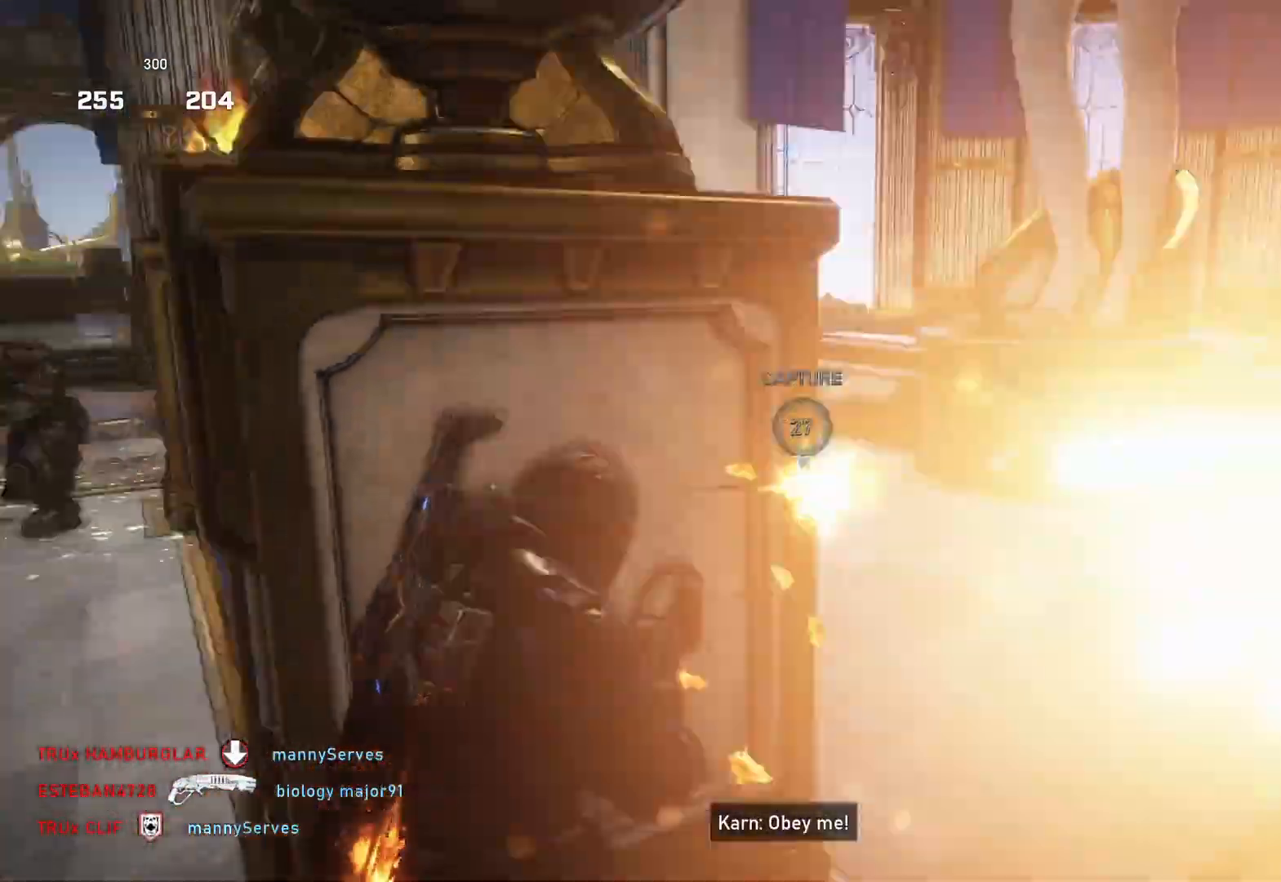
{"buttons": [], "left_stick": "up", "right_stick": "center", "events": [[67, "right_stick", "down-left"], [183, "left_stick", "up-left"], [183, "right_stick", "left"], [333, "left_stick", "up"], [500, "right_stick", "center"]]}
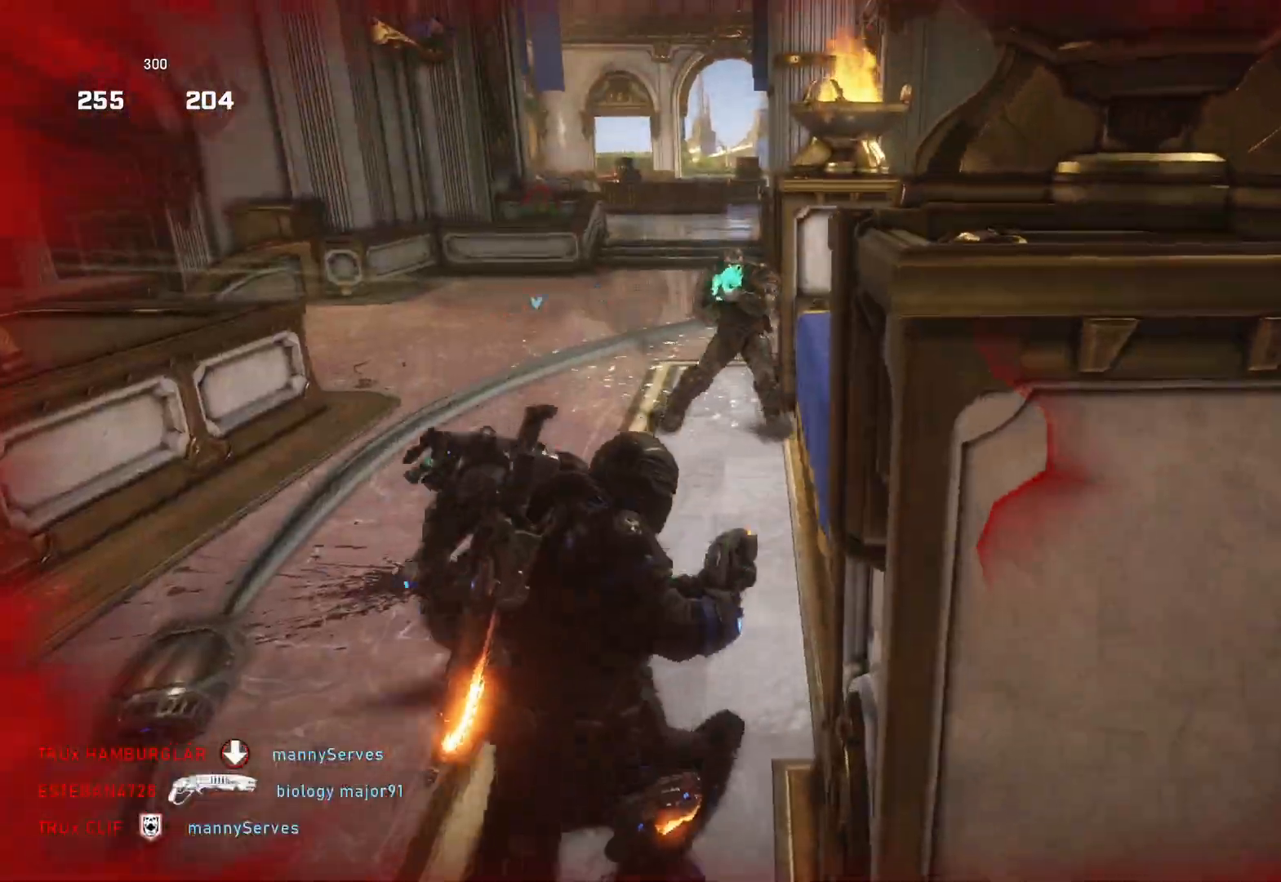
{"buttons": [], "left_stick": "up", "right_stick": "up", "events": [[283, "left_stick", "up-left"], [400, "left_stick", "up"], [450, "right_stick", "up"]]}
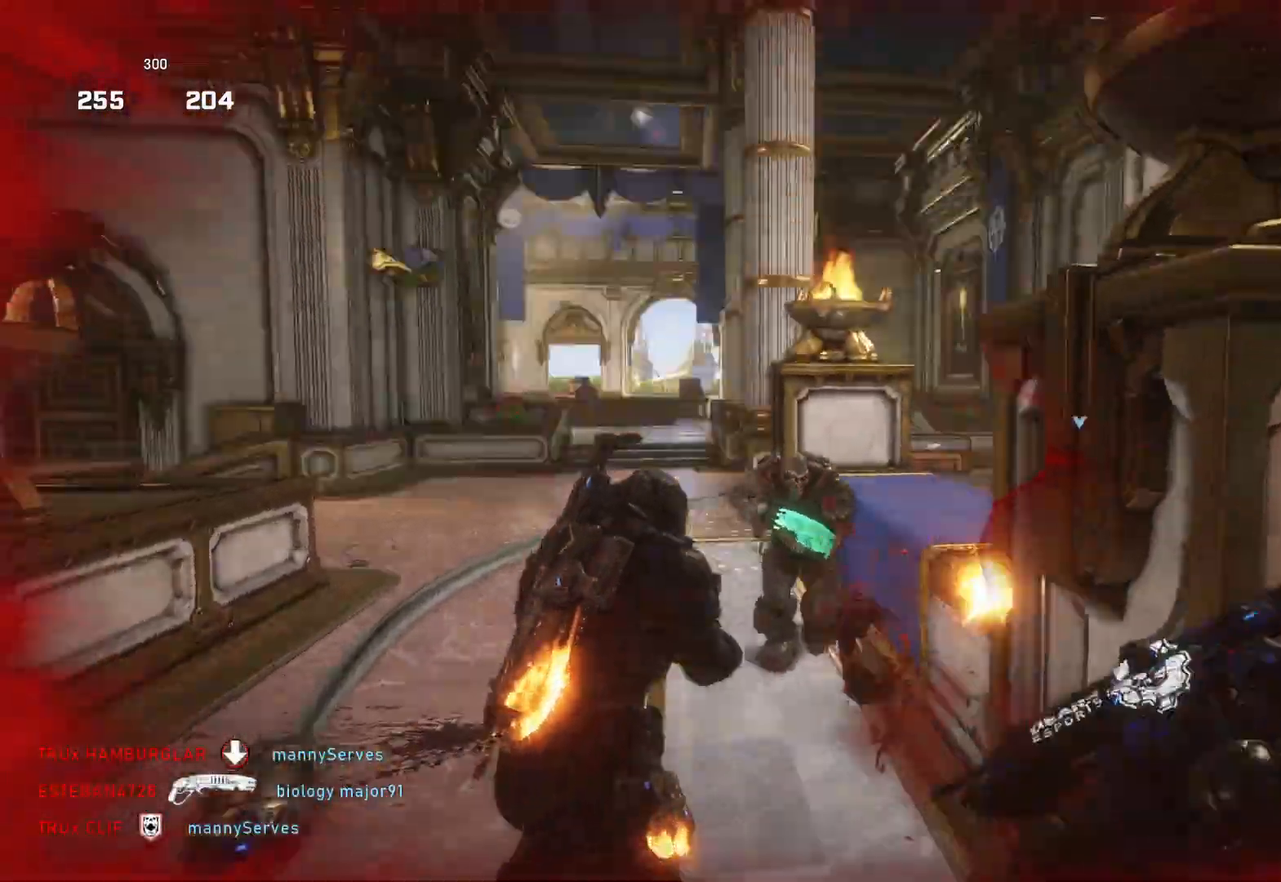
{"buttons": [], "left_stick": "up-left", "right_stick": "center", "events": [[83, "R2", "down"], [100, "right_stick", "center"], [117, "left_stick", "down-left"], [150, "R2", "up"], [150, "right_stick", "down"], [283, "right_stick", "center"], [367, "left_stick", "up-right"], [483, "left_stick", "up-left"]]}
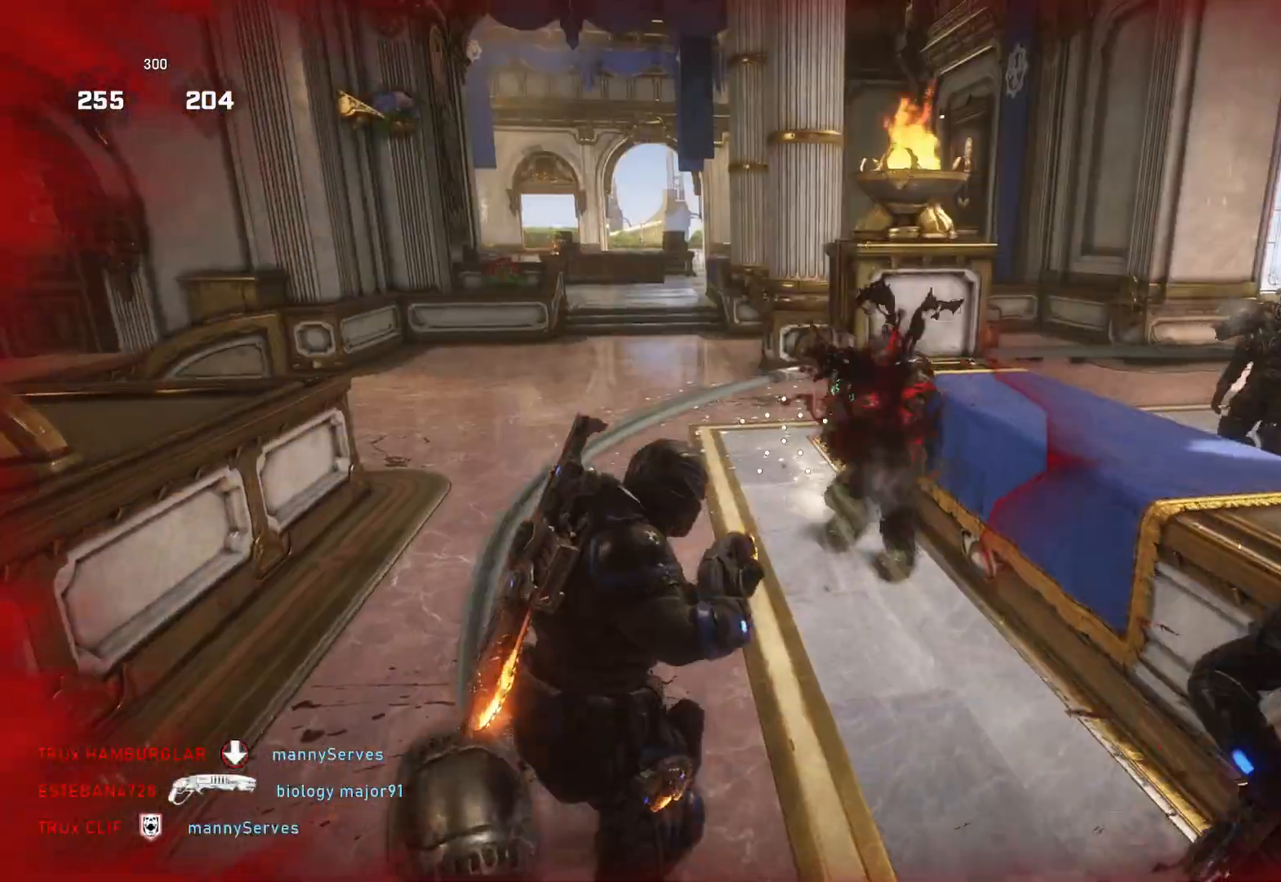
{"buttons": [], "left_stick": "up-right", "right_stick": "center", "events": [[400, "left_stick", "up-right"], [450, "right_stick", "right"], [500, "right_stick", "center"]]}
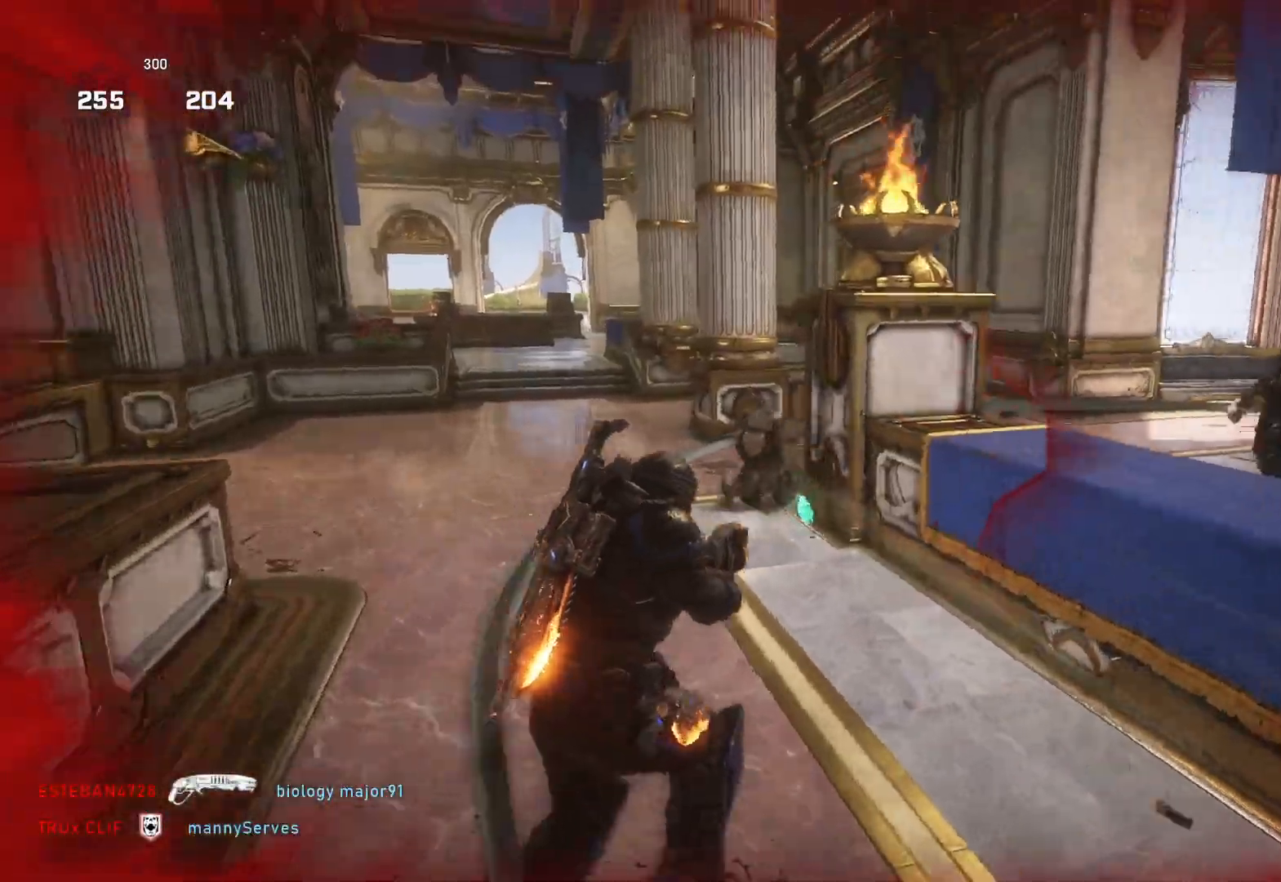
{"buttons": [], "left_stick": "up-left", "right_stick": "center", "events": [[33, "L2", "down"], [100, "left_stick", "up-left"], [150, "L3", "down"], [183, "right_stick", "down-left"], [300, "L3", "up"], [300, "R2", "down"], [350, "L2", "up"], [367, "right_stick", "center"], [400, "L1", "down"], [400, "R2", "up"], [483, "L1", "up"]]}
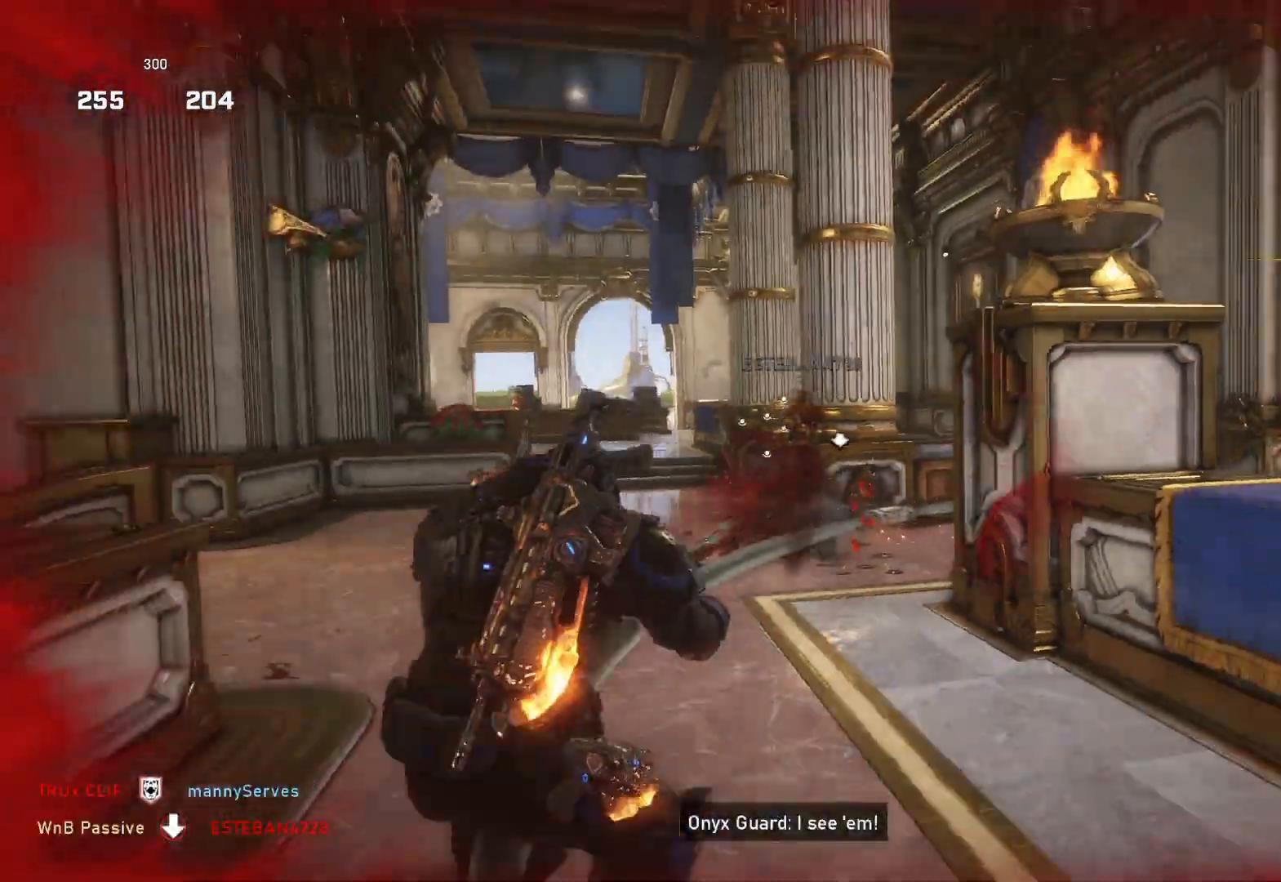
{"buttons": [], "left_stick": "up", "right_stick": "center", "events": [[33, "left_stick", "center"], [150, "left_stick", "right"], [167, "right_stick", "right"], [250, "right_stick", "center"], [283, "left_stick", "up"]]}
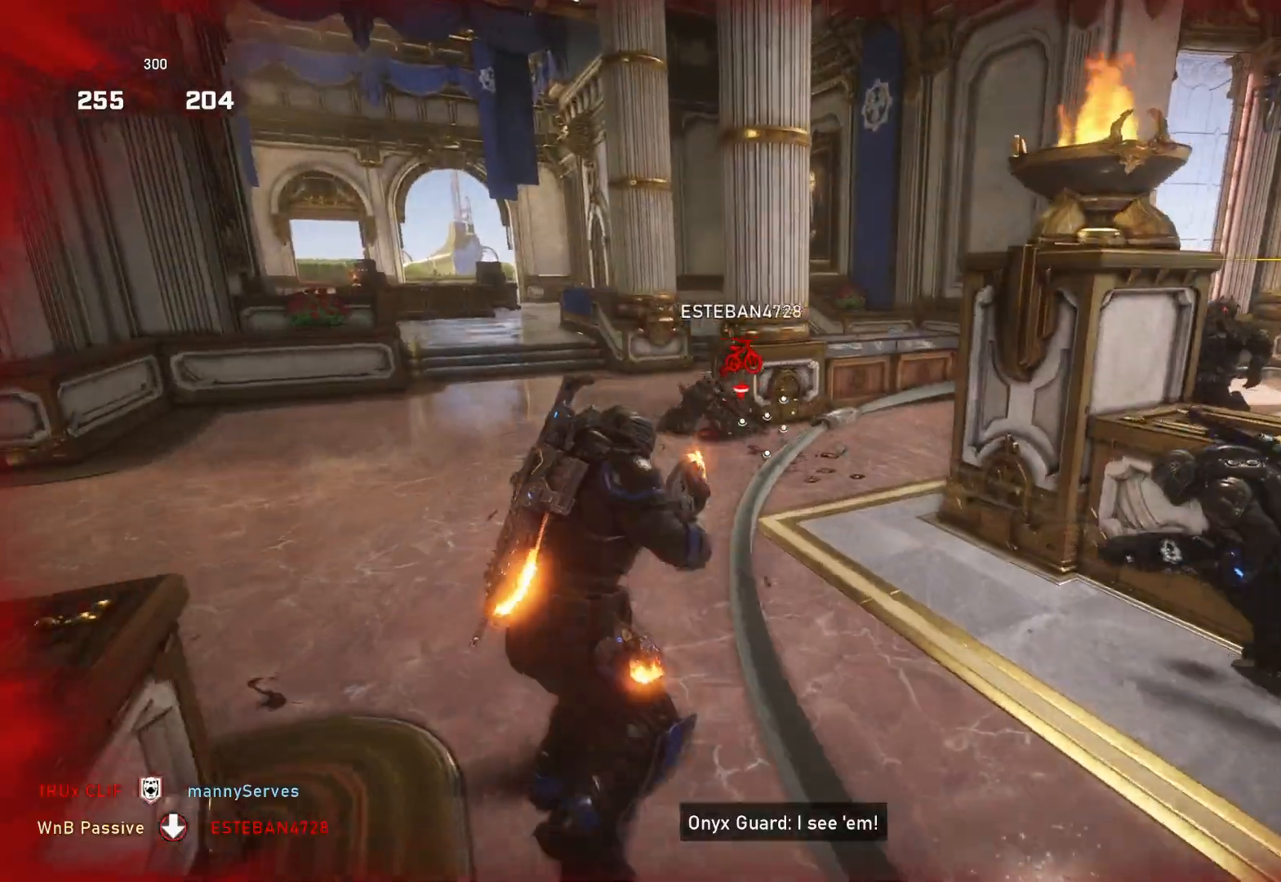
{"buttons": [], "left_stick": "up-right", "right_stick": "center", "events": [[500, "left_stick", "up-right"]]}
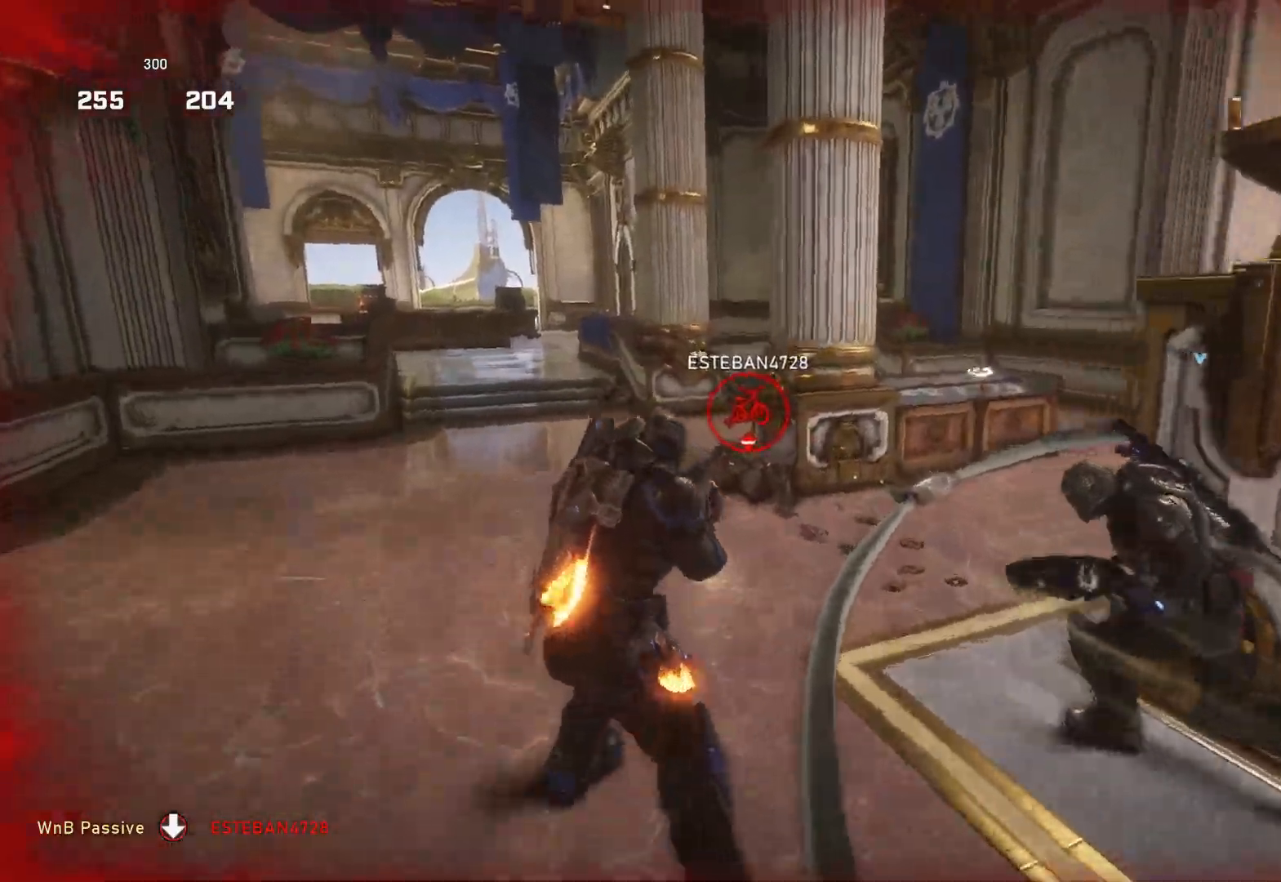
{"buttons": [], "left_stick": "up-right", "right_stick": "right", "events": [[67, "R2", "down"], [133, "left_stick", "down-right"], [150, "R2", "up"], [167, "right_stick", "down-right"], [300, "right_stick", "up-right"], [333, "L1", "down"], [333, "left_stick", "up-right"], [367, "L1", "up"], [450, "right_stick", "right"]]}
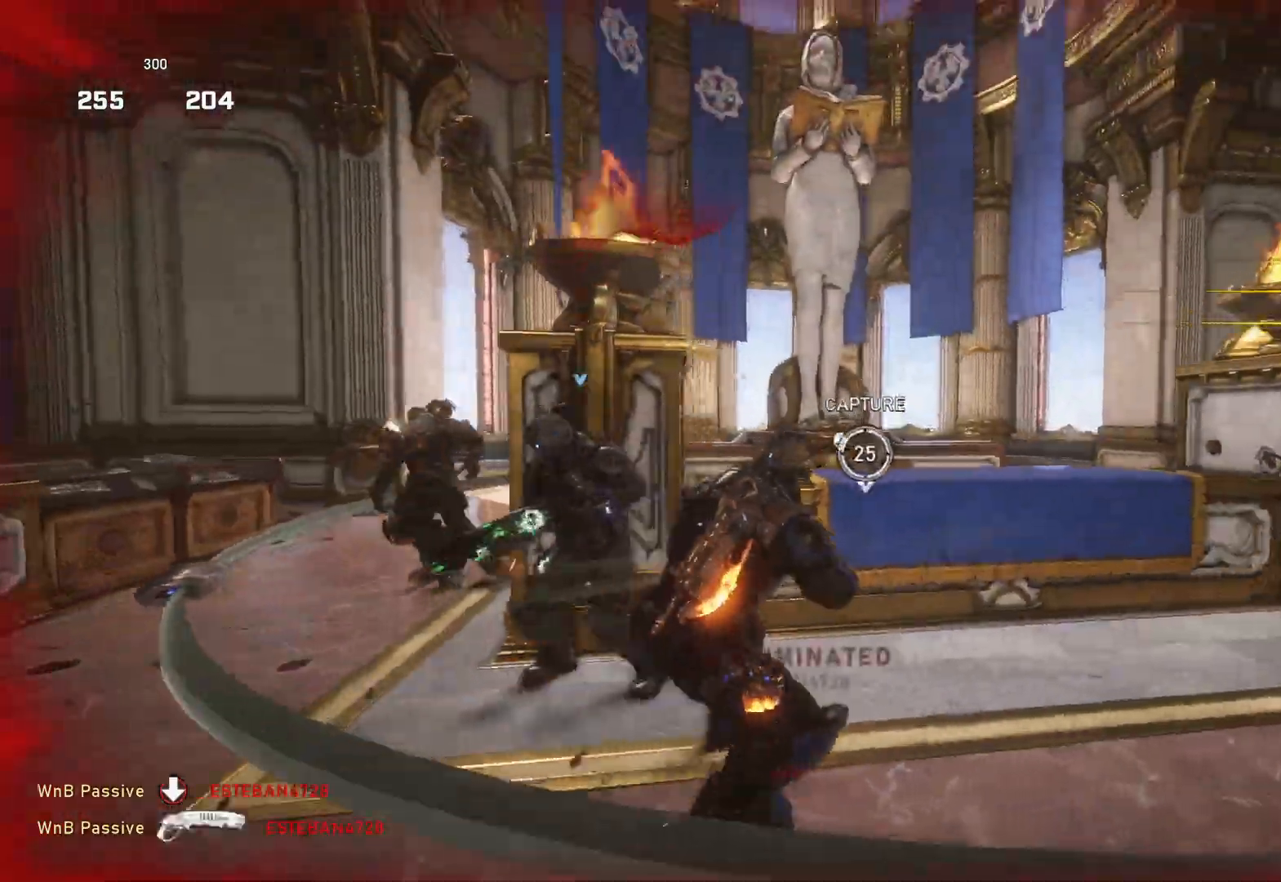
{"buttons": ["L1"], "left_stick": "up-right", "right_stick": "center", "events": [[150, "right_stick", "down"], [317, "L1", "down"], [350, "right_stick", "right"], [450, "right_stick", "center"]]}
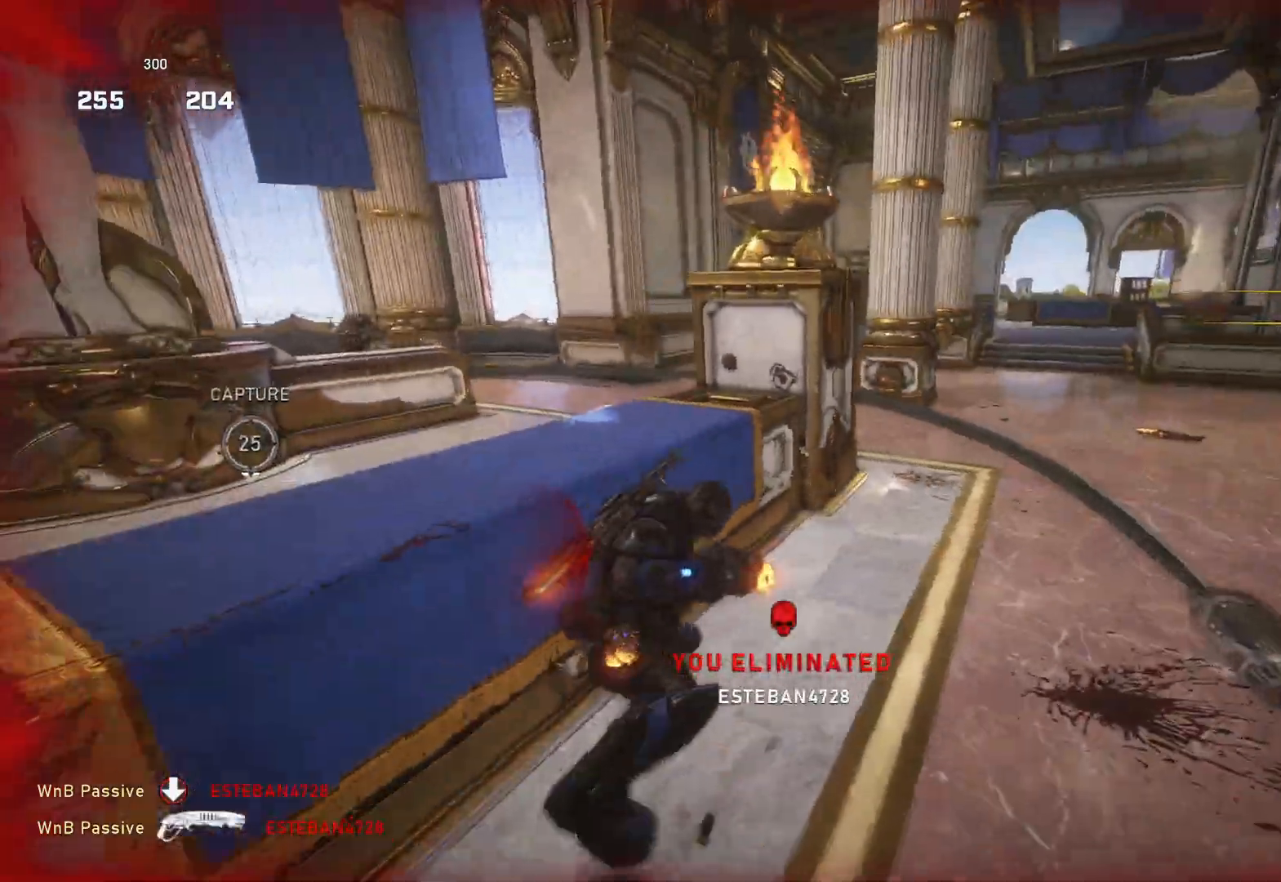
{"buttons": ["L1"], "left_stick": "up-right", "right_stick": "left", "events": [[483, "right_stick", "left"]]}
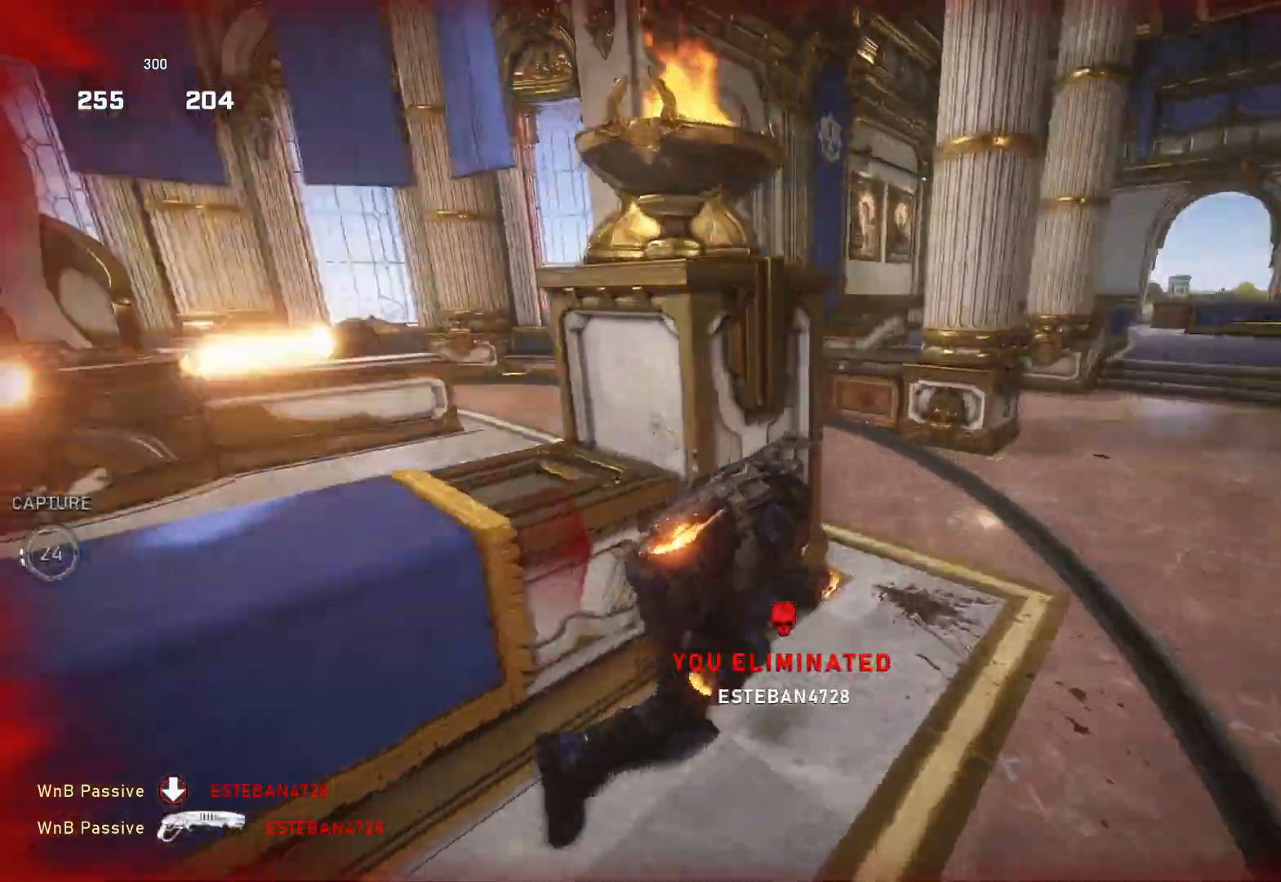
{"buttons": ["L1"], "left_stick": "up-right", "right_stick": "center", "events": [[133, "right_stick", "center"], [217, "right_stick", "left"], [267, "L1", "up"], [333, "L1", "down"], [367, "right_stick", "center"]]}
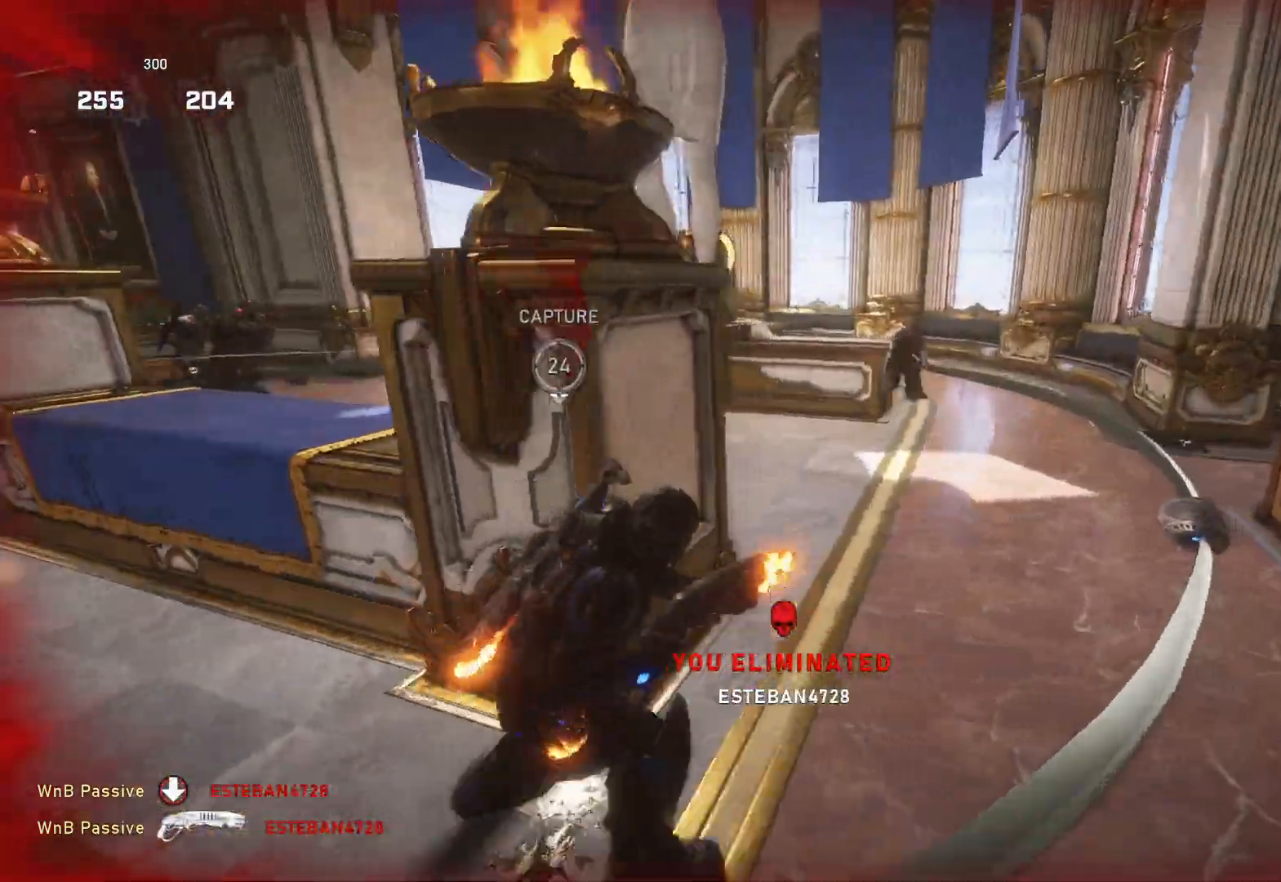
{"buttons": [], "left_stick": "right", "right_stick": "right", "events": [[17, "right_stick", "left"], [150, "right_stick", "center"], [250, "left_stick", "center"], [383, "left_stick", "left"], [433, "L1", "up"], [450, "left_stick", "right"], [467, "right_stick", "right"]]}
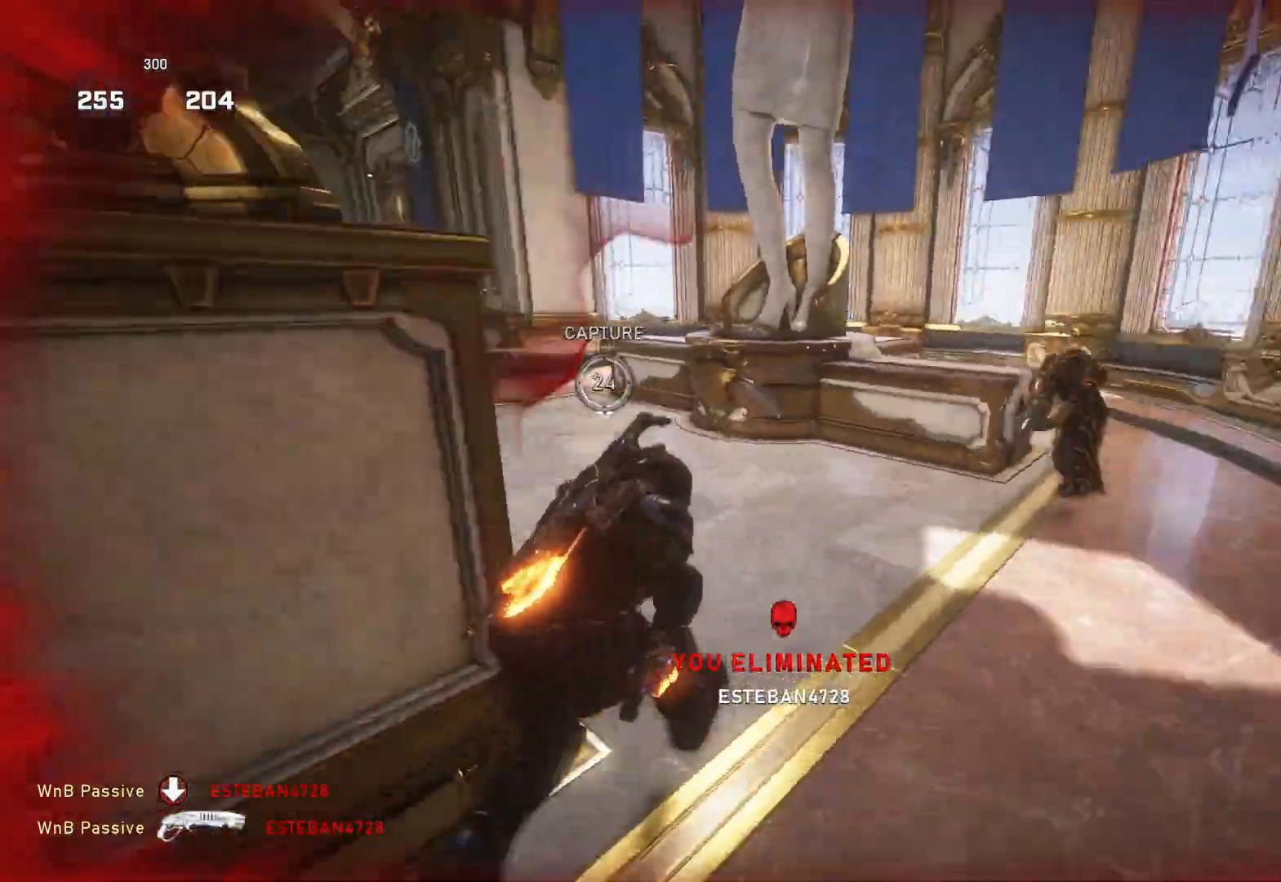
{"buttons": [], "left_stick": "left", "right_stick": "center", "events": [[83, "L1", "down"], [83, "left_stick", "up-right"], [150, "L1", "up"], [167, "right_stick", "center"], [450, "left_stick", "left"]]}
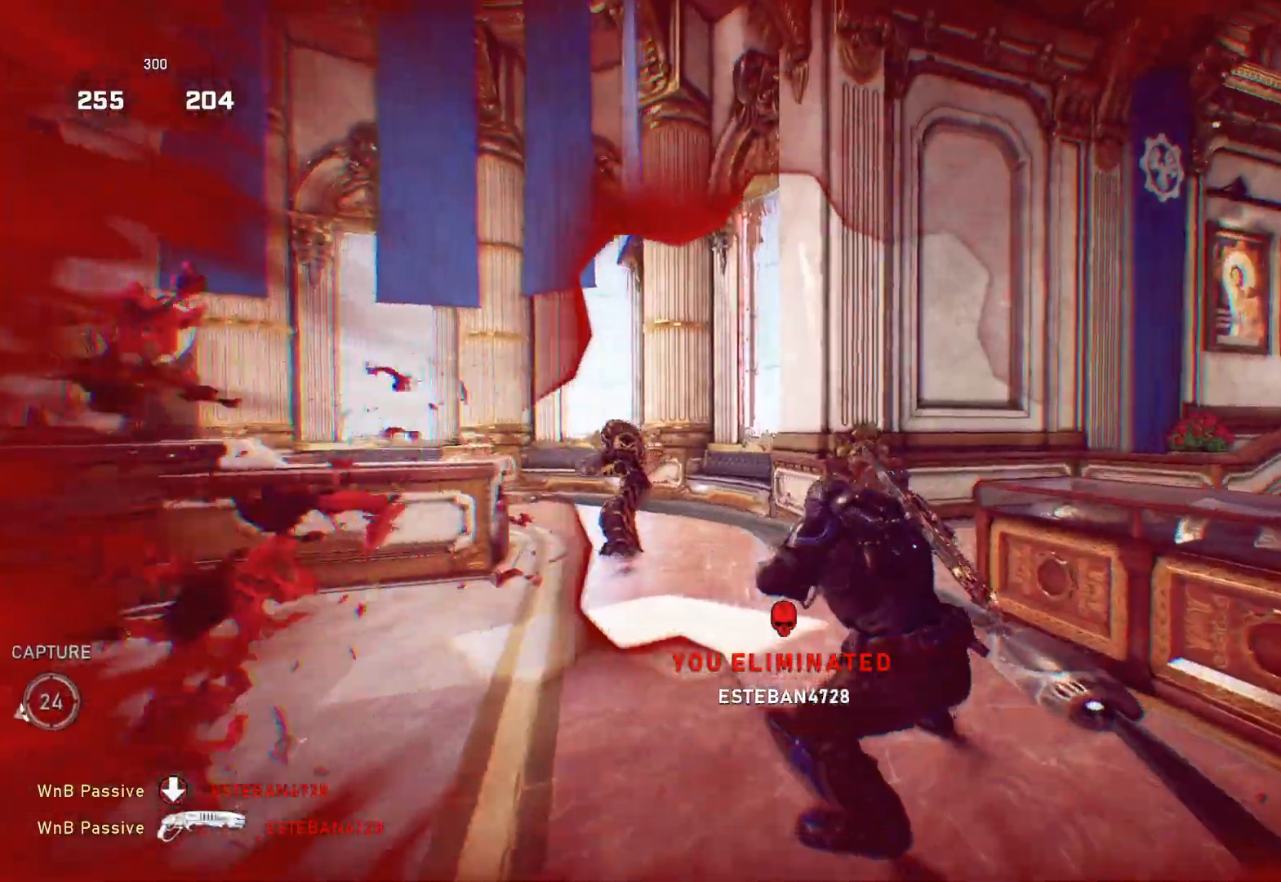
{"buttons": ["L1", "L3"], "left_stick": "left", "right_stick": "center", "events": [[33, "L1", "down"], [33, "right_stick", "down"], [50, "left_stick", "up"], [100, "L1", "up"], [117, "right_stick", "center"], [150, "L1", "down"], [217, "left_stick", "down-left"], [233, "right_stick", "left"], [367, "right_stick", "center"], [500, "L3", "down"], [500, "left_stick", "left"]]}
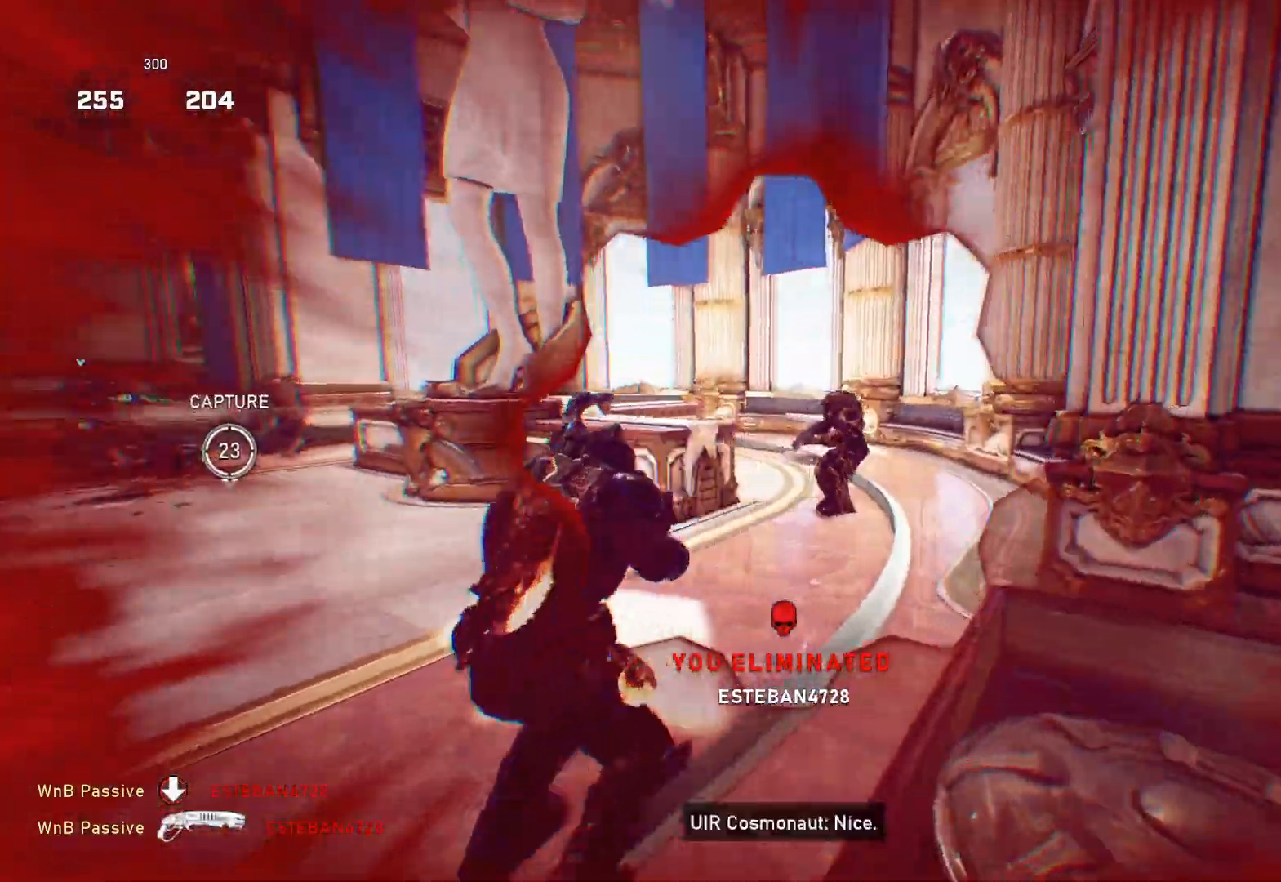
{"buttons": ["L1"], "left_stick": "up", "right_stick": "right", "events": [[200, "L3", "up"], [217, "left_stick", "up"], [217, "right_stick", "right"], [300, "left_stick", "up-left"], [433, "right_stick", "center"], [467, "left_stick", "up"], [500, "right_stick", "right"]]}
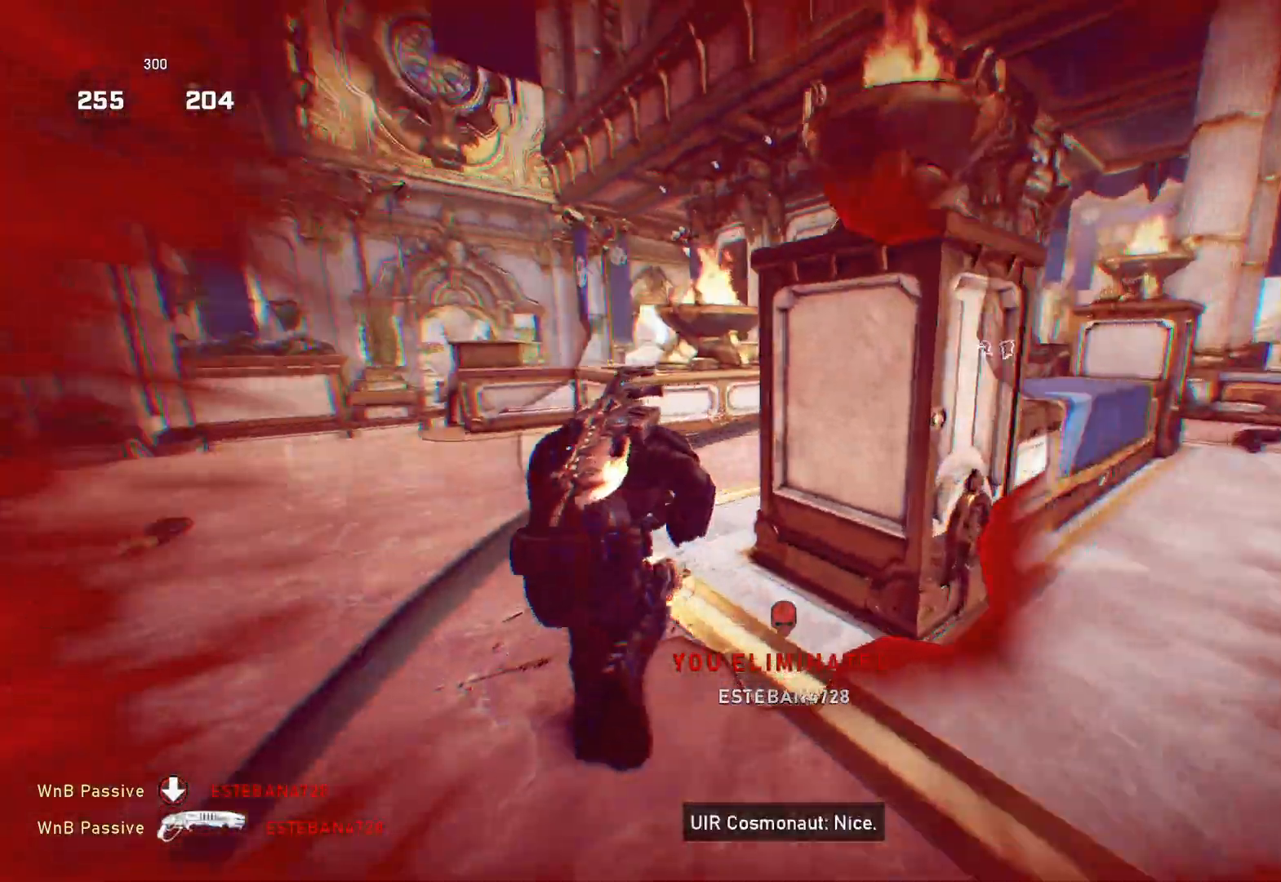
{"buttons": ["L1"], "left_stick": "up", "right_stick": "center", "events": [[50, "right_stick", "center"], [100, "left_stick", "up-right"], [200, "right_stick", "right"], [233, "L1", "up"], [317, "L1", "down"], [367, "L1", "up"], [367, "right_stick", "center"], [500, "L1", "down"], [500, "left_stick", "up"]]}
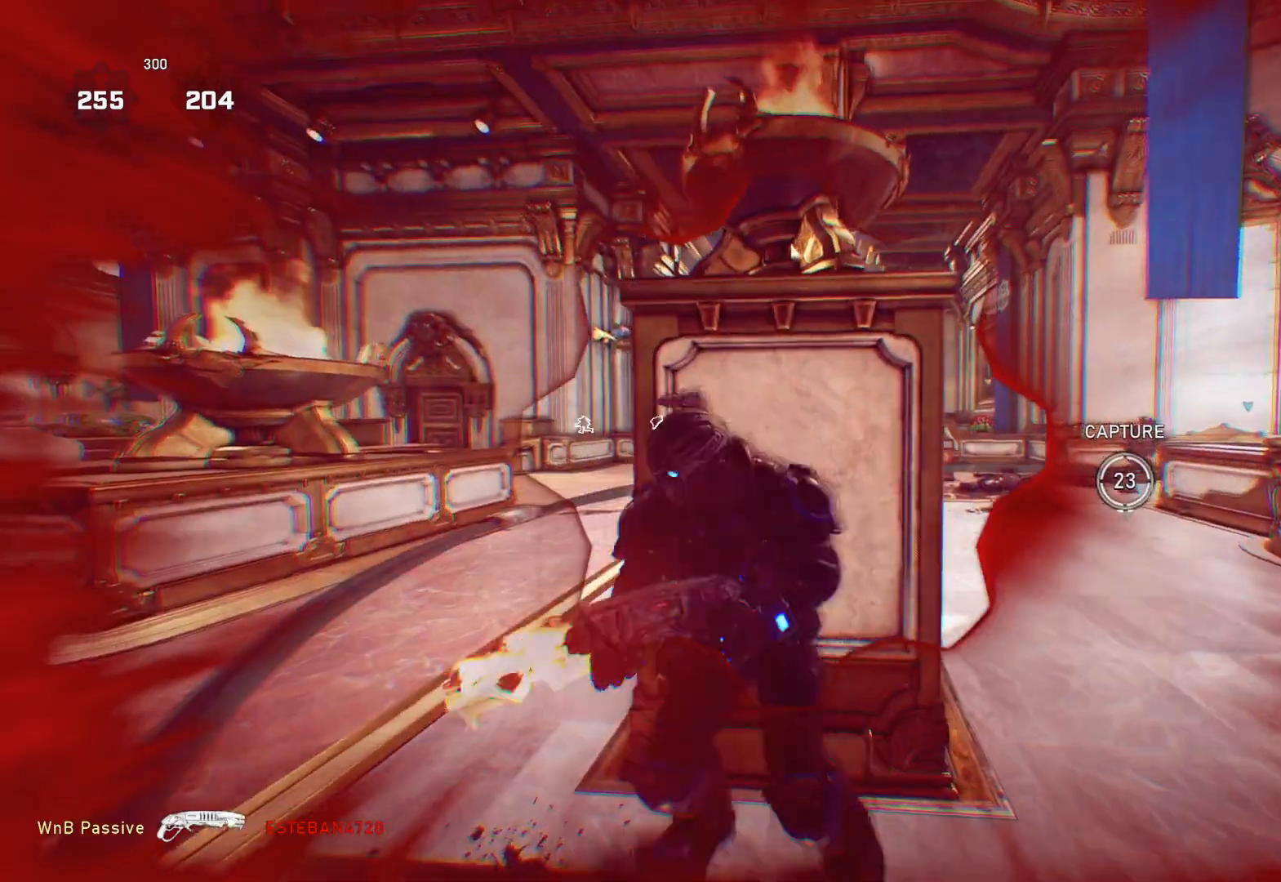
{"buttons": ["L1"], "left_stick": "up", "right_stick": "center", "events": [[17, "L3", "down"], [67, "right_stick", "down"], [167, "L3", "up"], [233, "right_stick", "right"], [283, "right_stick", "center"]]}
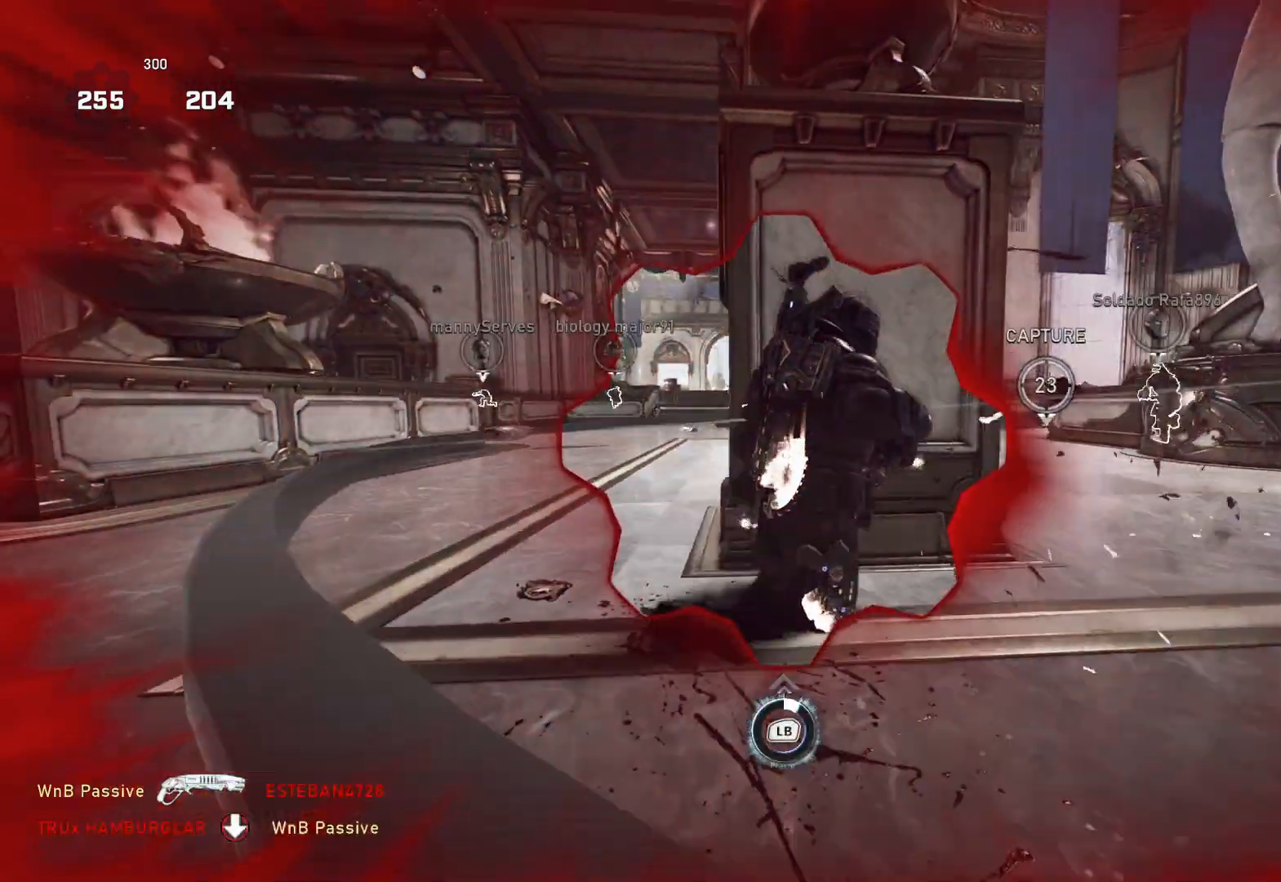
{"buttons": ["L1"], "left_stick": "down-left", "right_stick": "right", "events": [[17, "left_stick", "center"], [33, "L1", "up"], [217, "L1", "down"], [217, "left_stick", "down-left"], [217, "right_stick", "right"]]}
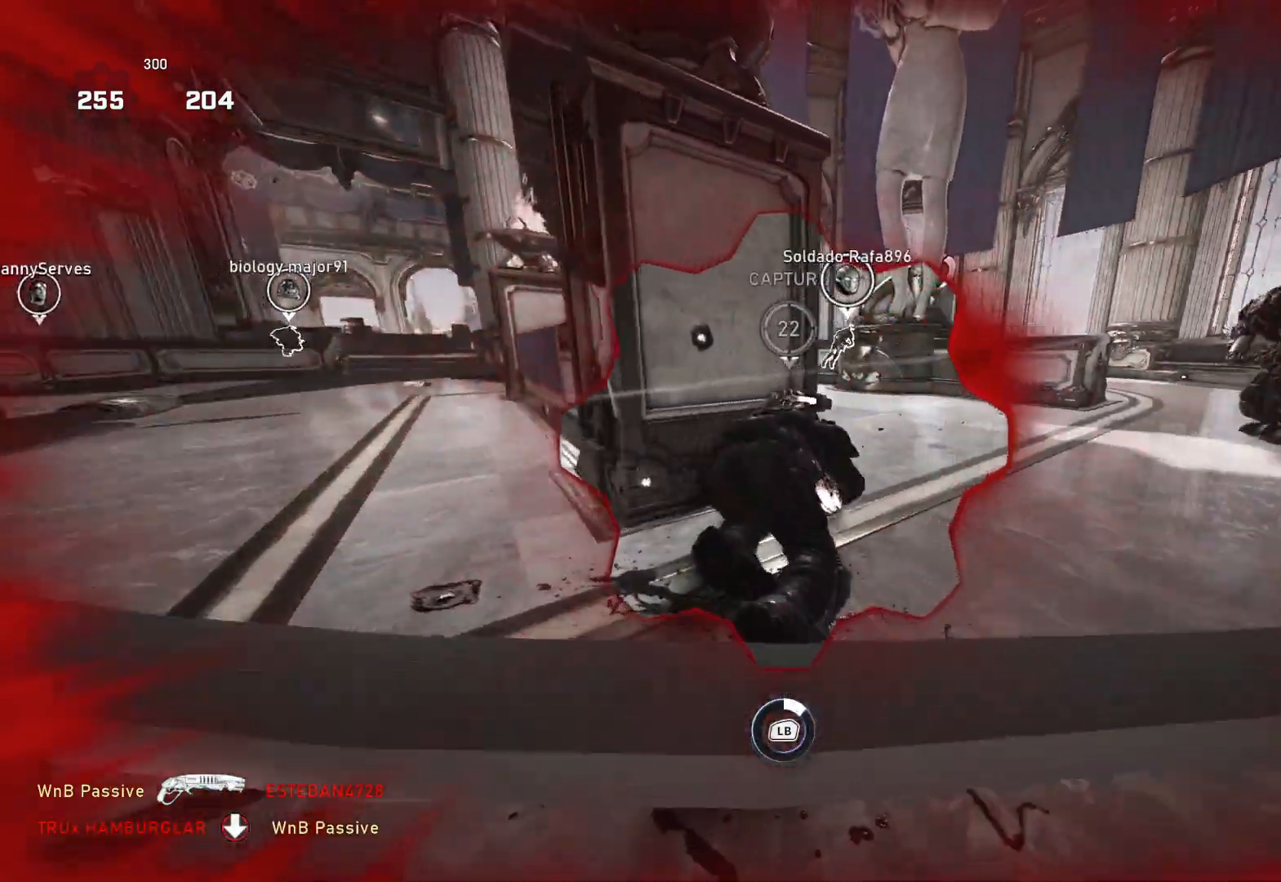
{"buttons": ["L1"], "left_stick": "up-right", "right_stick": "right", "events": [[267, "left_stick", "down-right"], [350, "left_stick", "right"], [467, "left_stick", "up-right"]]}
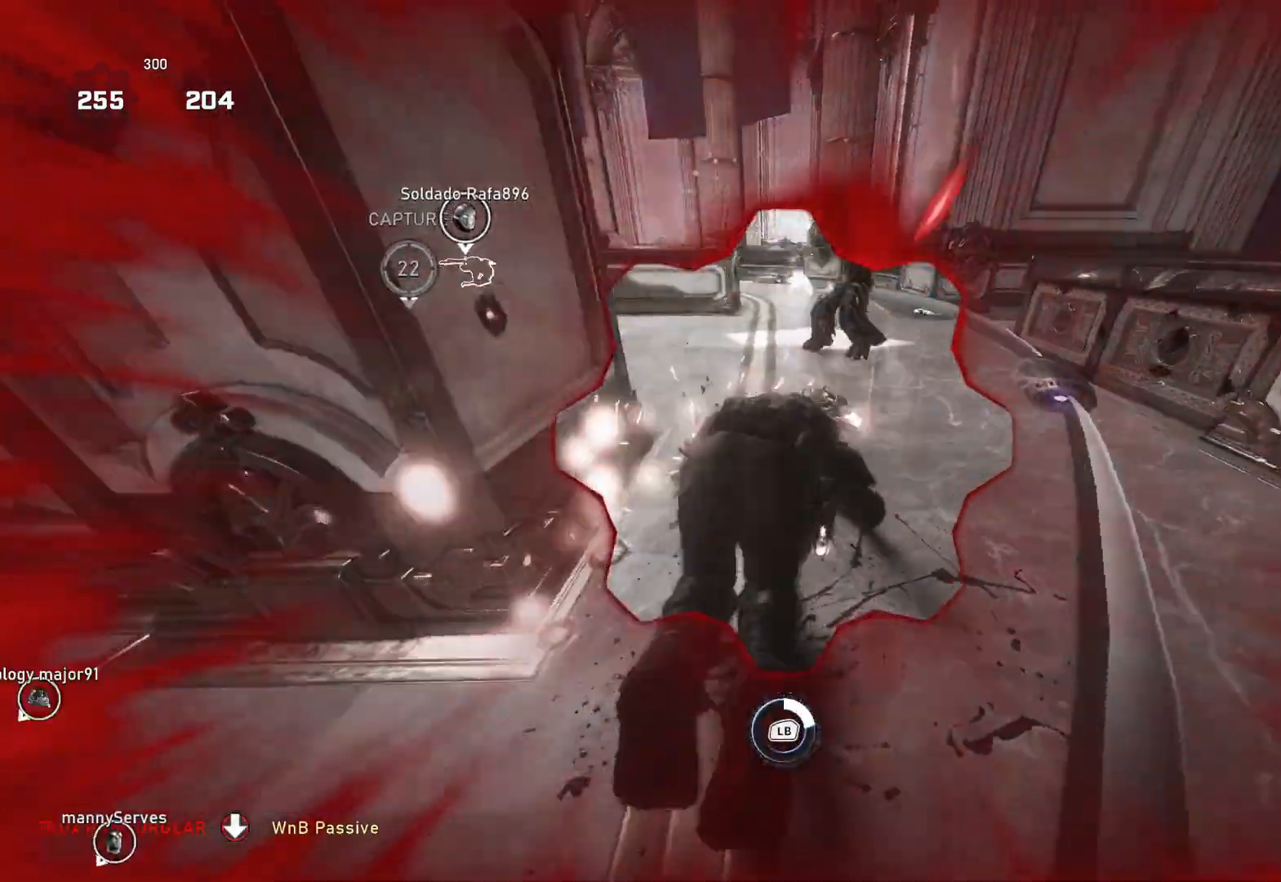
{"buttons": ["L1"], "left_stick": "up", "right_stick": "up-left", "events": [[250, "left_stick", "up"], [267, "right_stick", "center"], [417, "right_stick", "up-left"]]}
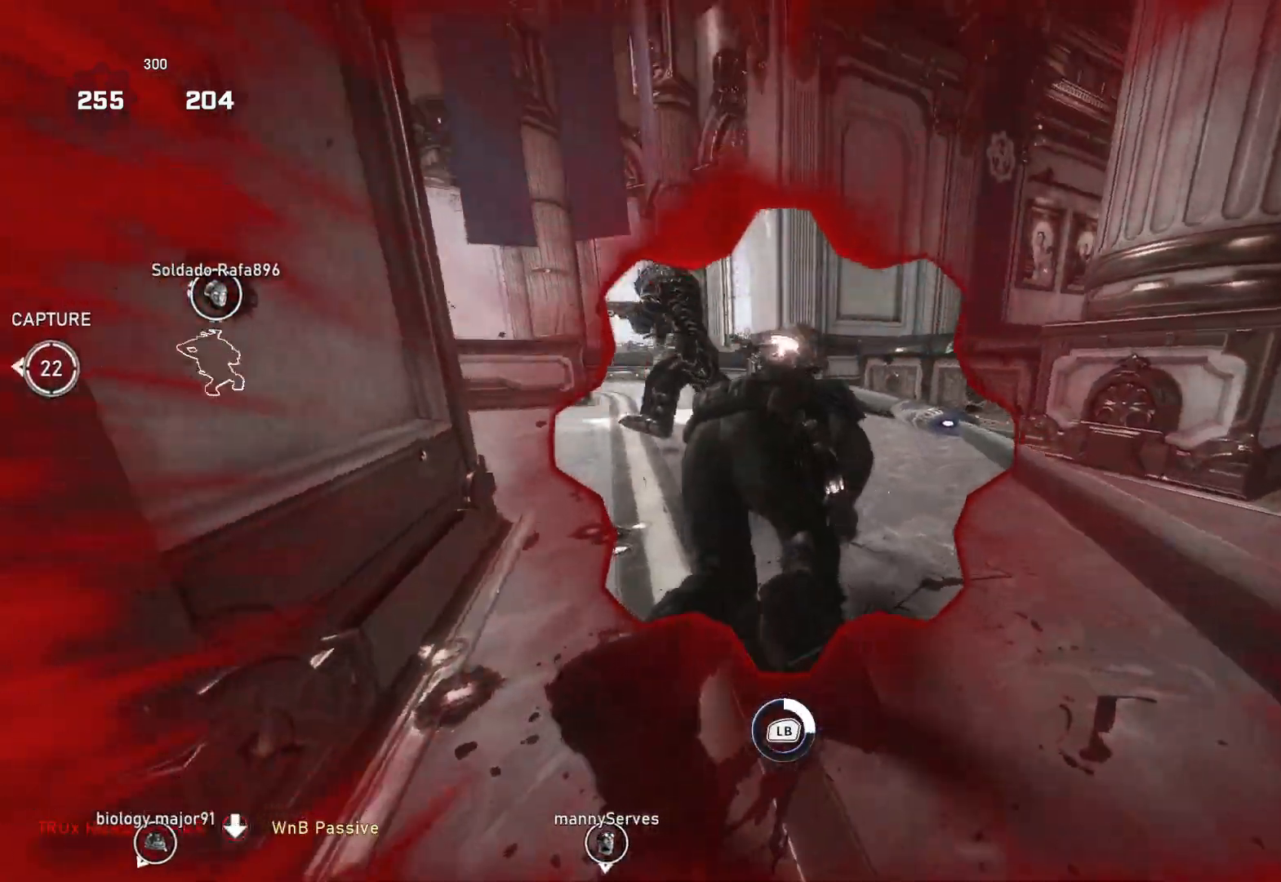
{"buttons": ["L1"], "left_stick": "up", "right_stick": "center", "events": [[83, "right_stick", "left"], [400, "right_stick", "center"]]}
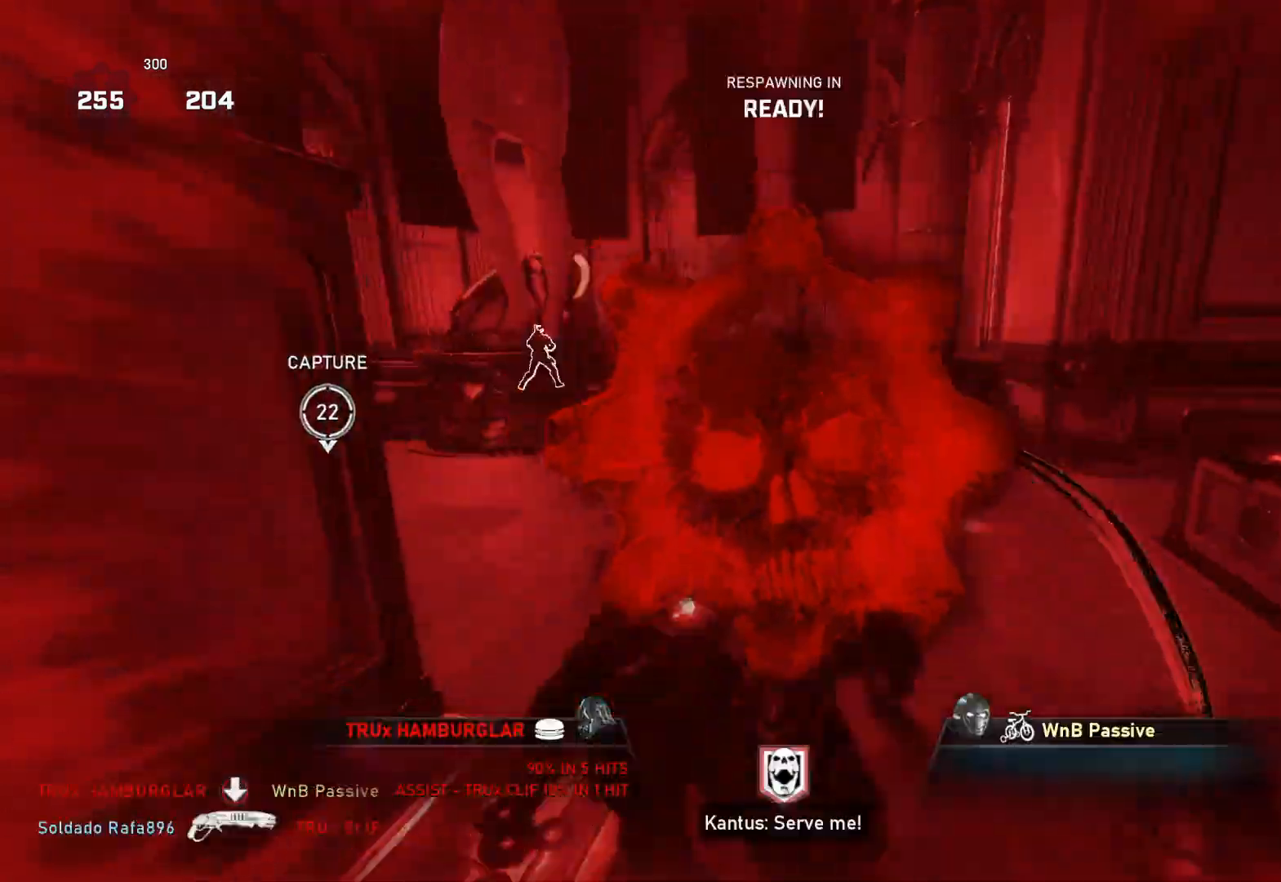
{"buttons": [], "left_stick": "center", "right_stick": "center", "events": [[33, "right_stick", "right"], [183, "L1", "up"], [217, "left_stick", "center"], [217, "right_stick", "center"]]}
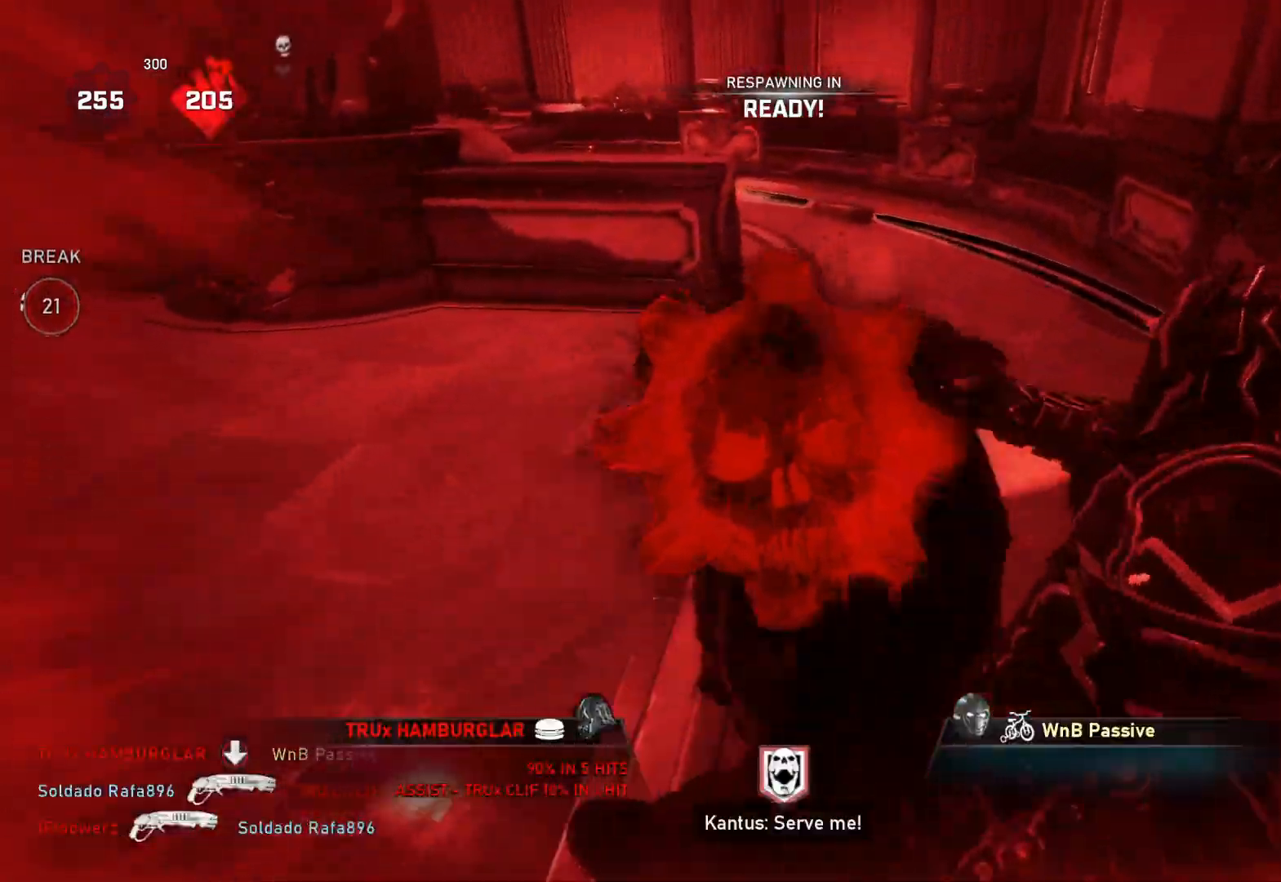
{"buttons": [], "left_stick": "center", "right_stick": "center", "events": []}
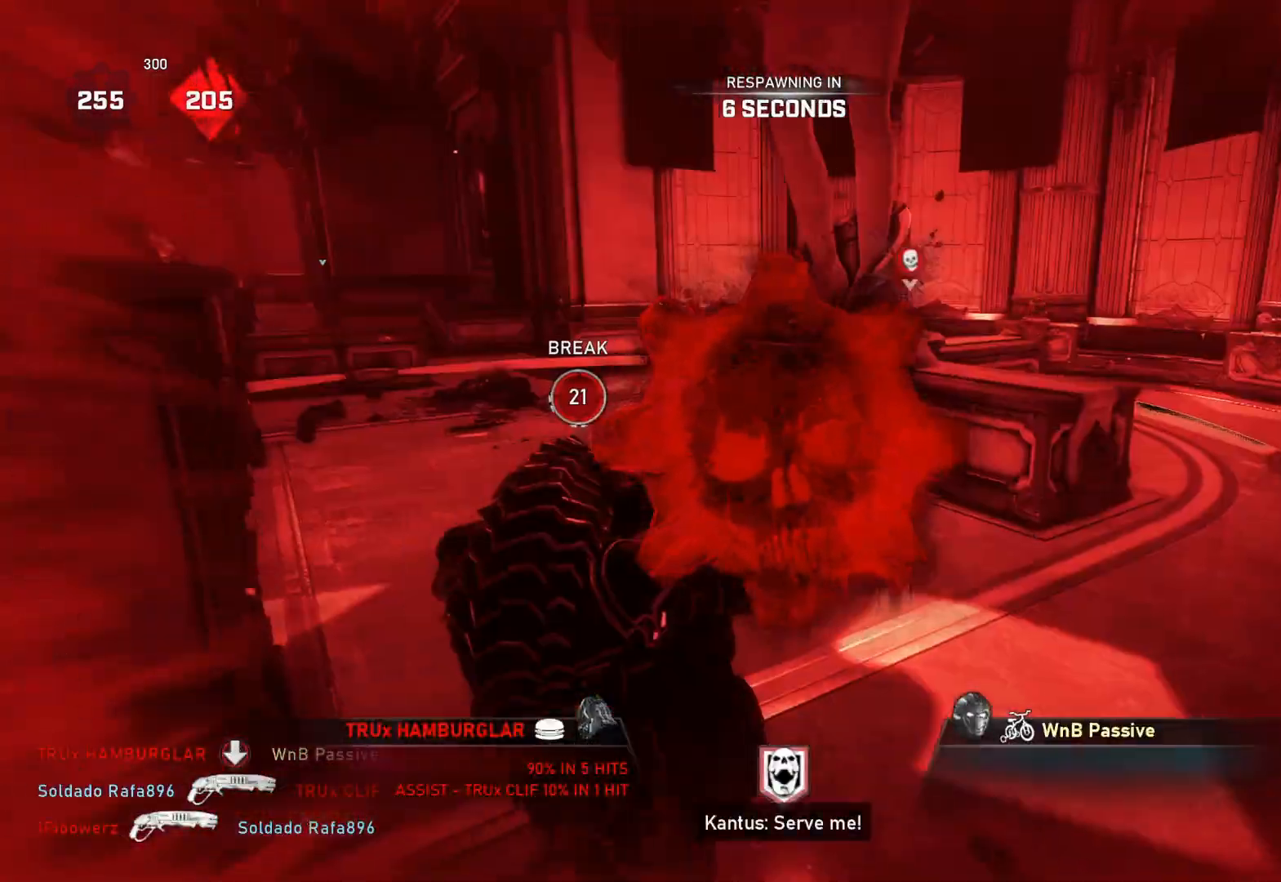
{"buttons": [], "left_stick": "center", "right_stick": "center", "events": []}
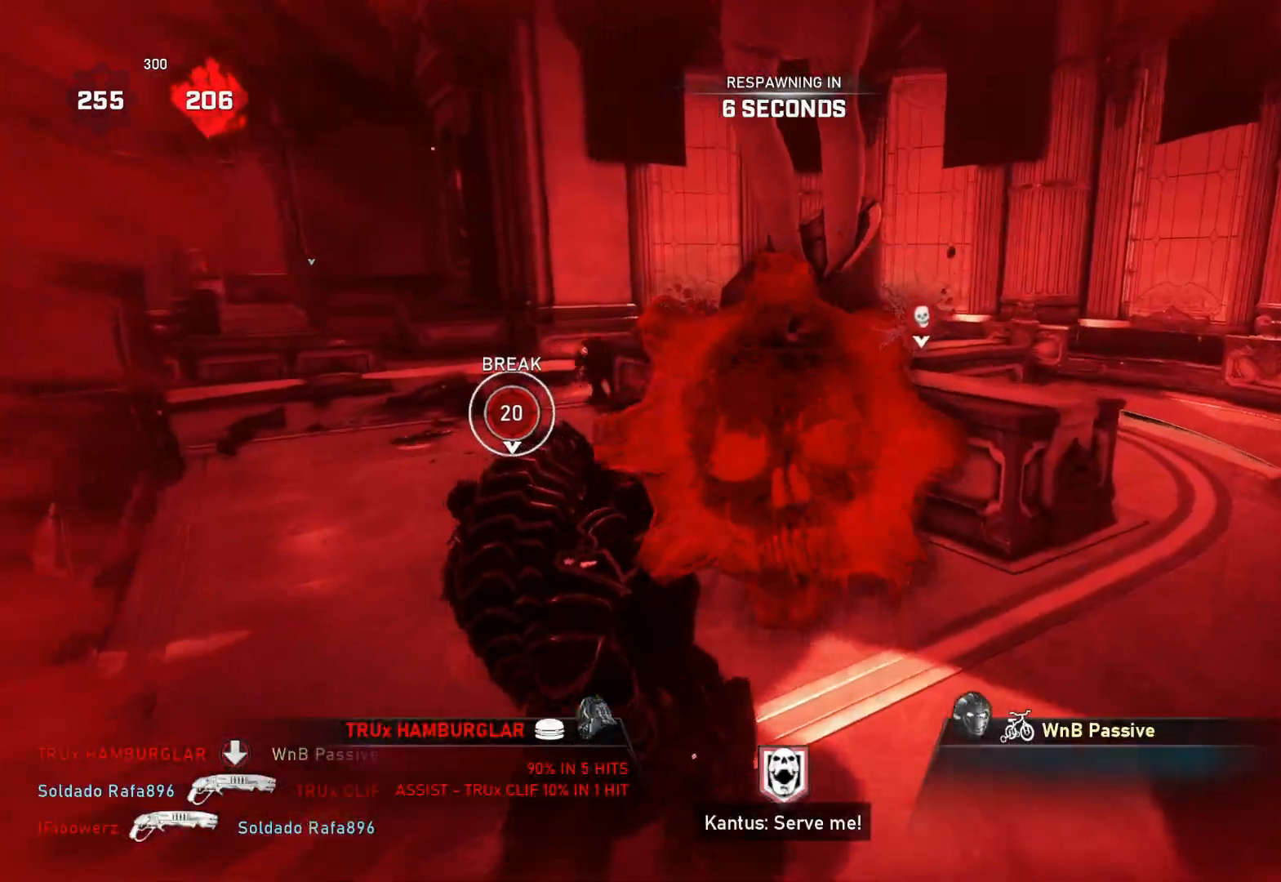
{"buttons": [], "left_stick": "center", "right_stick": "center", "events": []}